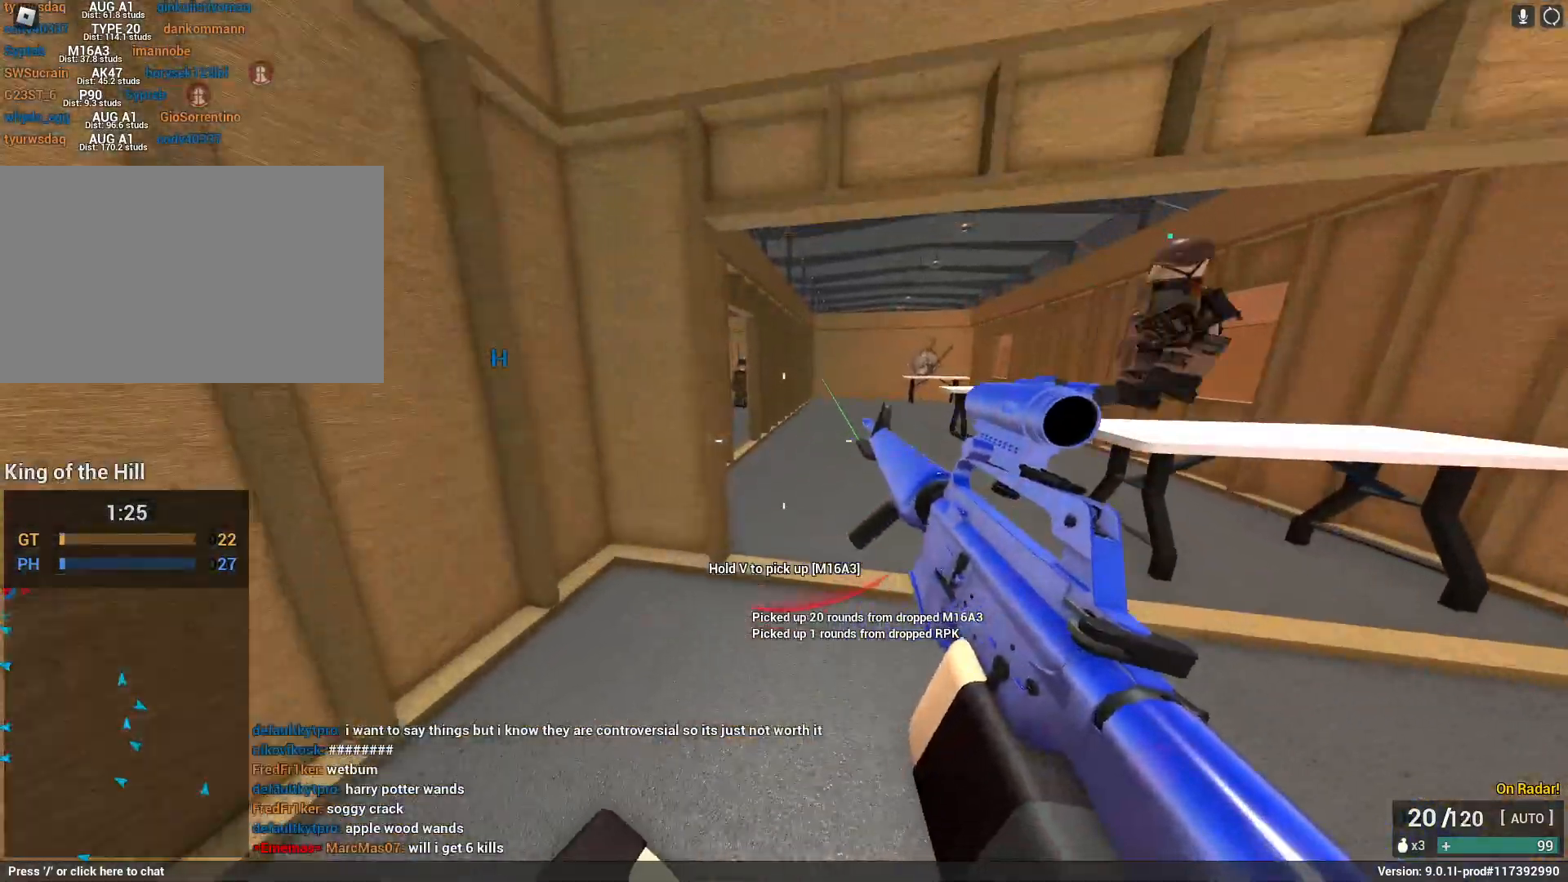
Gameplay with keyboard and mouse; each line is a JSON object with the keys and mouse buttons held at the frame after it. "events" lists presses ("down") and releases ("up") of "1", "2", "3", "4", "5", "a", "alt", "c", "caps_lock", "ctrl", "d", "e", "f", "g", "q", "r", "s", "shift", "space", "t", "tab", "v", "w", "x", "z", "mouse_left", "mouse_wheel" and "mouse_right" between this image and that frame as [ms after this image, input, new state], when the widget could be followed in between. "mouse_left", "mouse_wheel", "mouse_right" = the "left", "wheel", "right" buttons of the "mouse" list. No other keys are recorded. "wheel" means that the mouse wheel is clicked or scrolled. Not read: mouse_move.
{"keys": ["shift", "w"], "mouse": [], "events": [[283, "d", "down"], [433, "d", "up"]]}
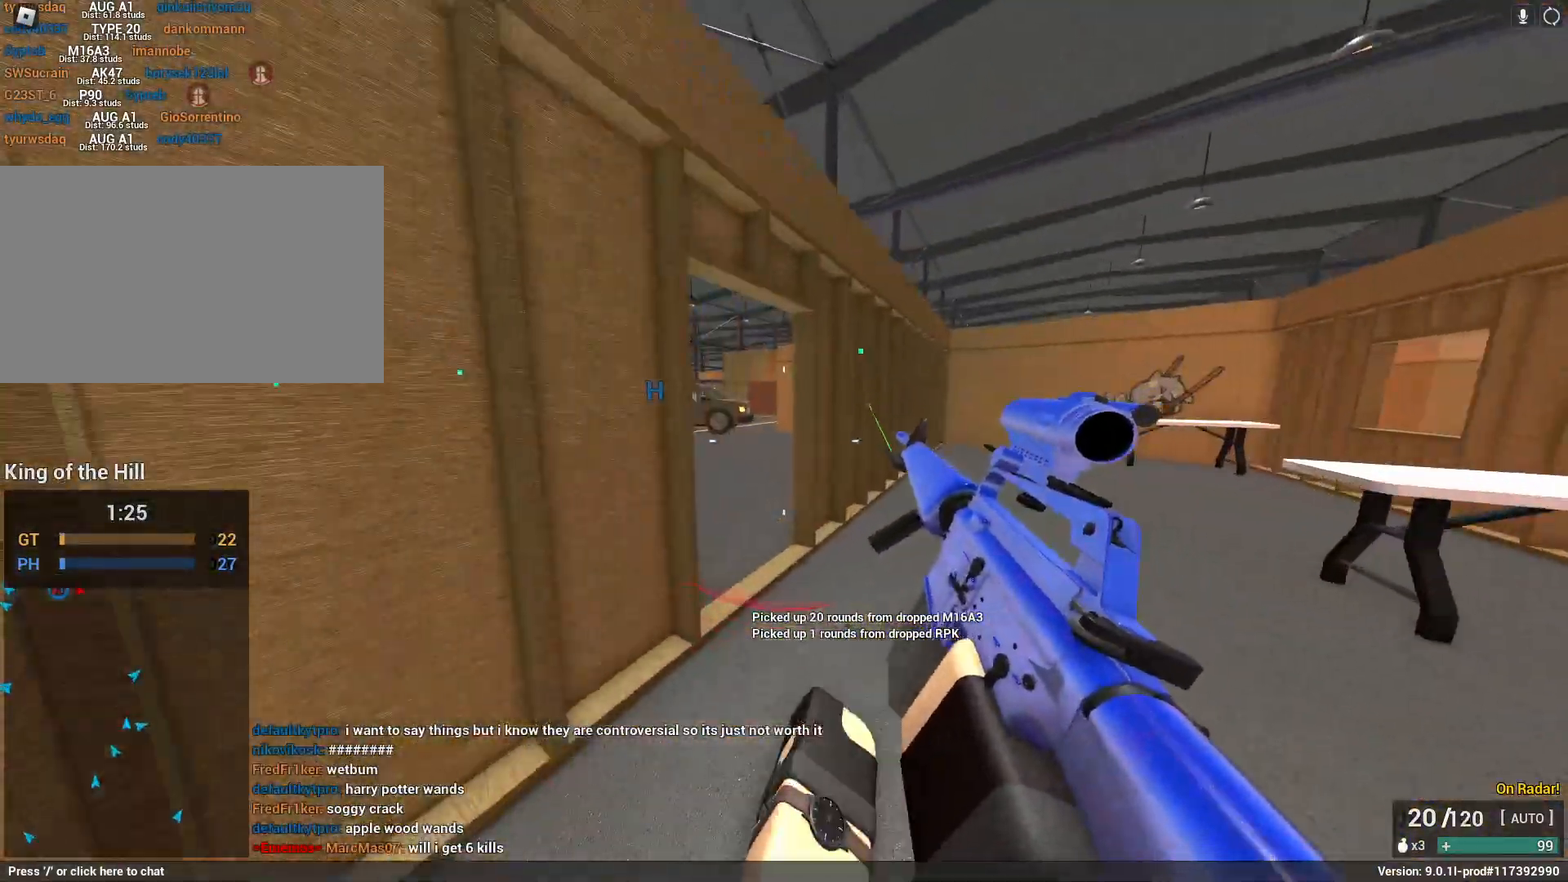
{"keys": ["shift", "w"], "mouse": [], "events": []}
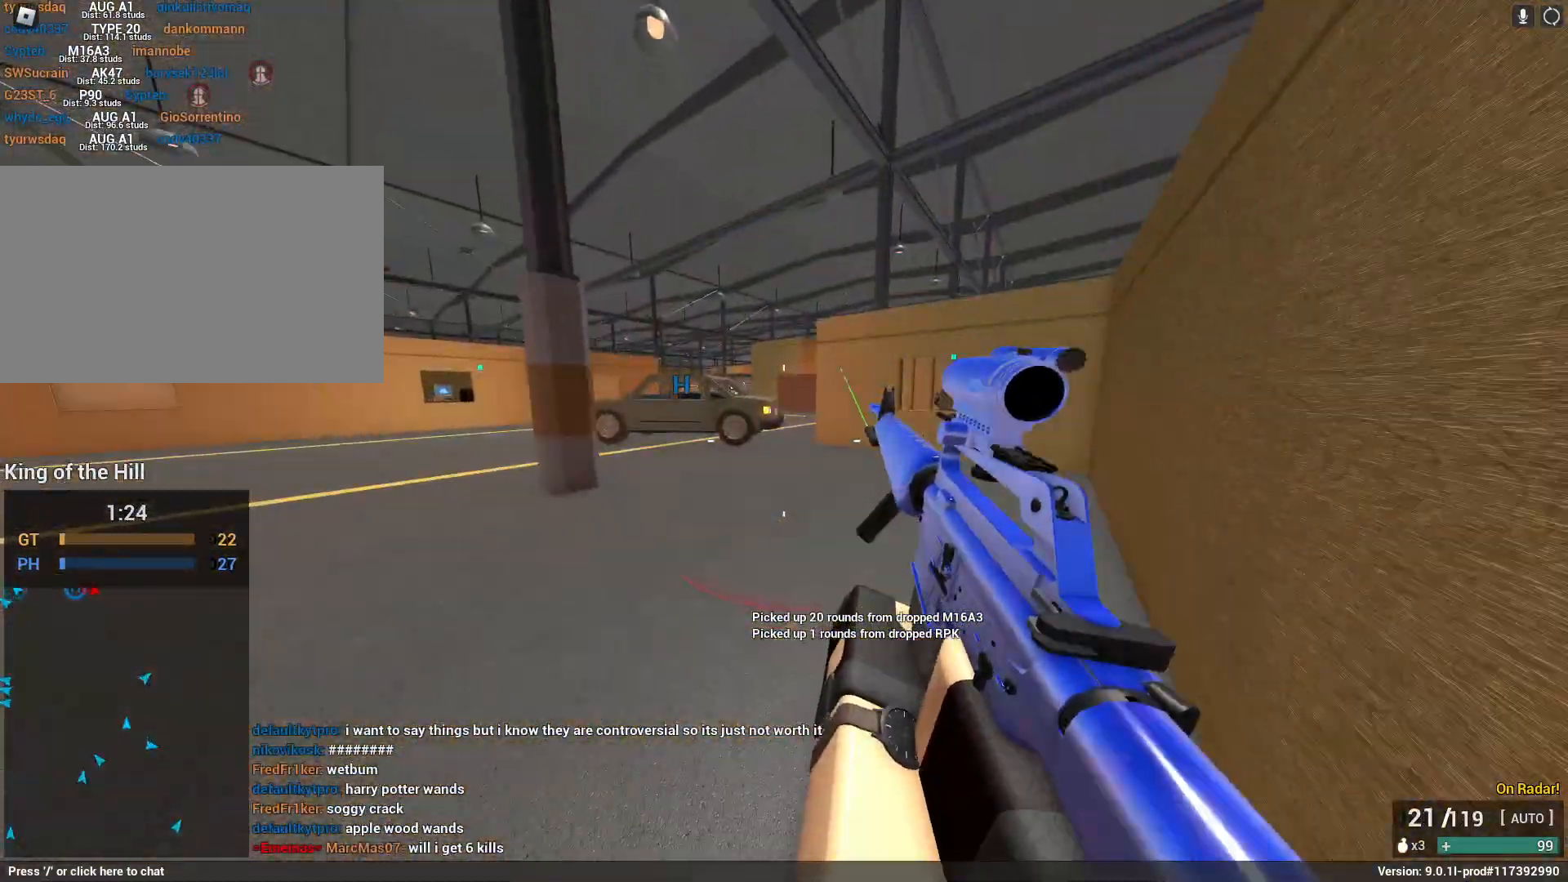
{"keys": ["d", "shift", "space", "w"], "mouse": ["right"], "events": [[150, "d", "down"], [333, "mouse_right", "down"], [333, "space", "down"]]}
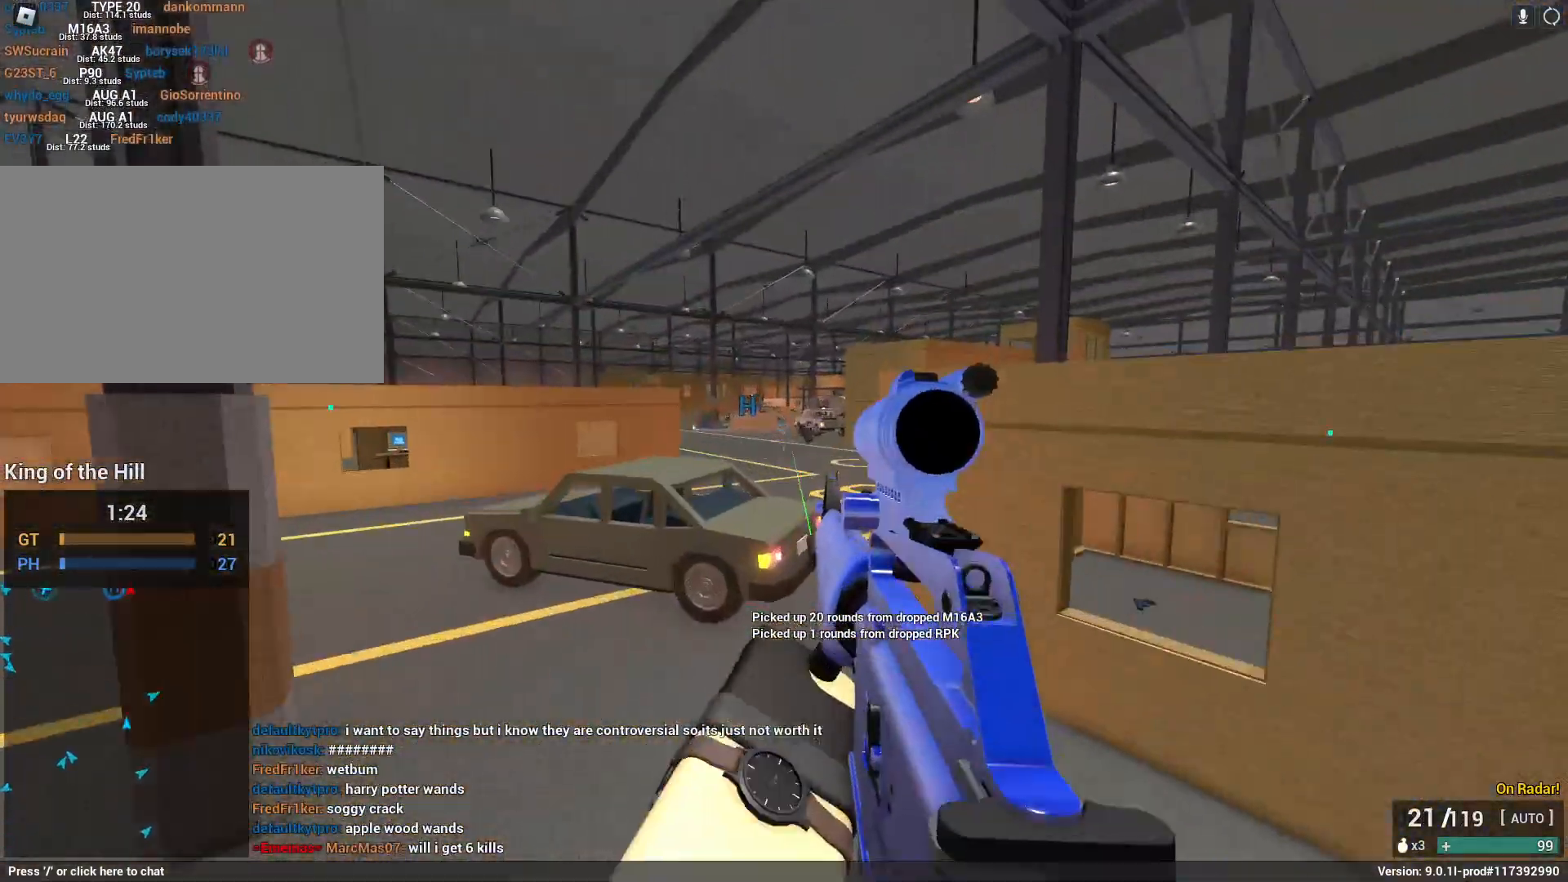
{"keys": ["w"], "mouse": ["left", "right"], "events": [[100, "shift", "up"], [100, "space", "up"], [433, "d", "up"], [483, "mouse_left", "down"]]}
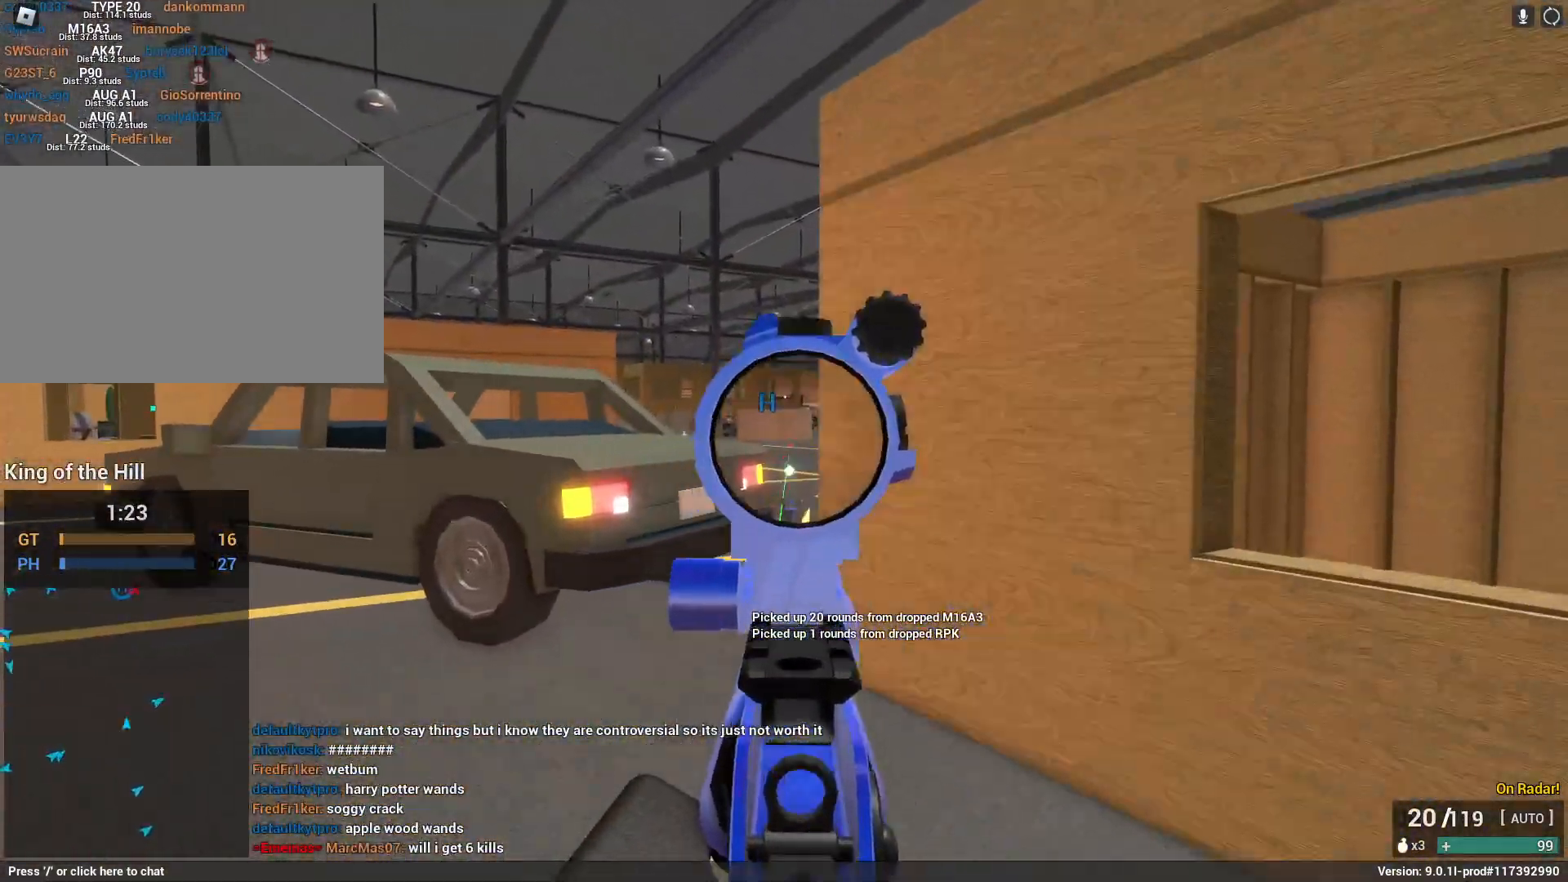
{"keys": [], "mouse": ["left", "right"], "events": [[250, "w", "up"]]}
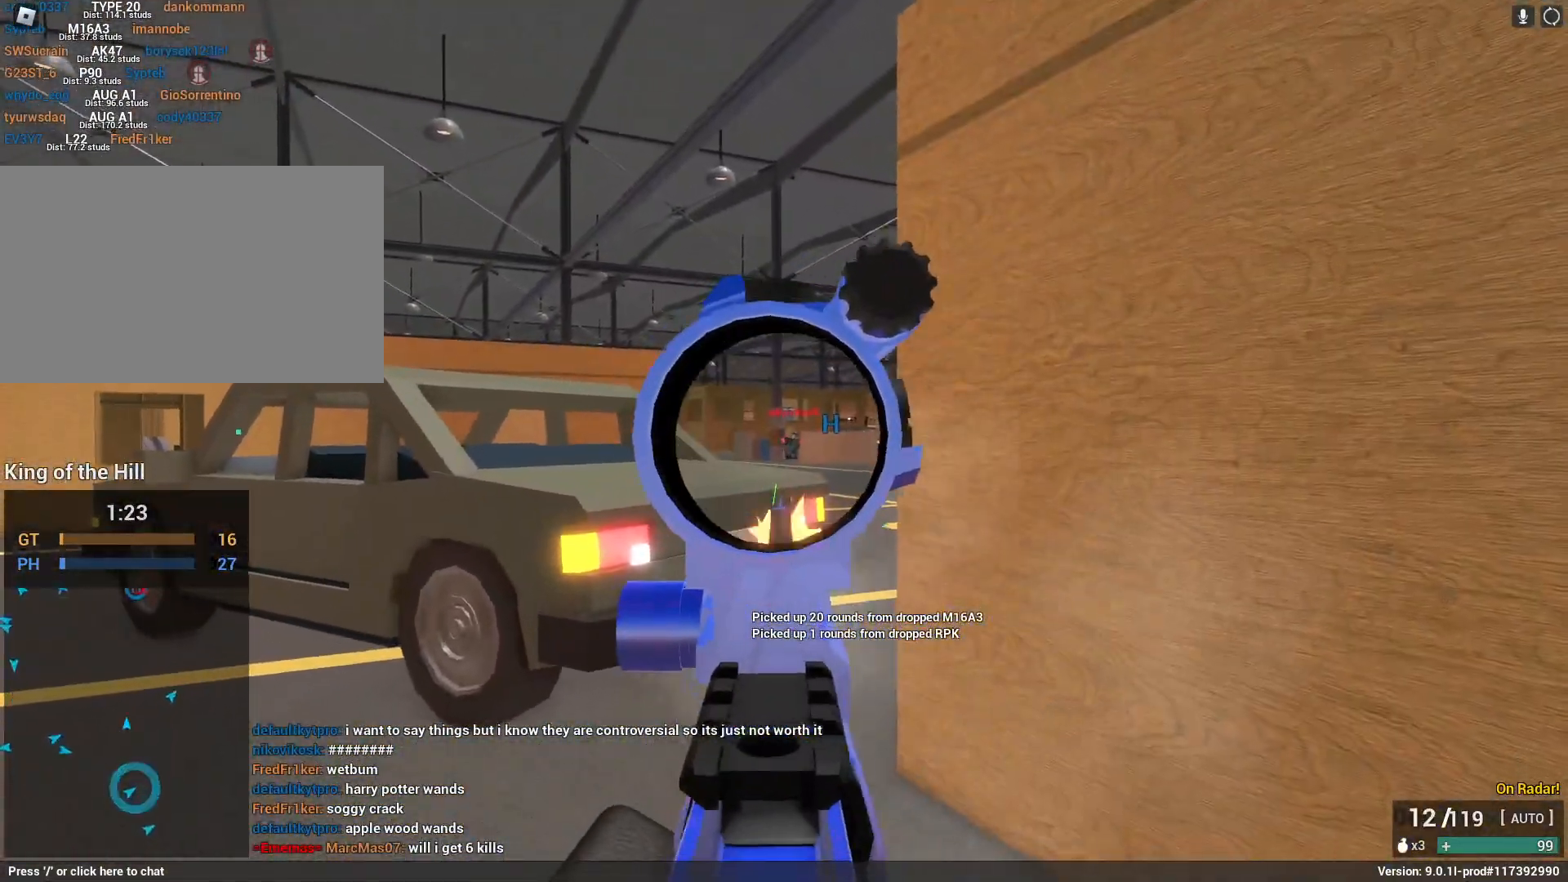
{"keys": [], "mouse": ["left", "right"], "events": []}
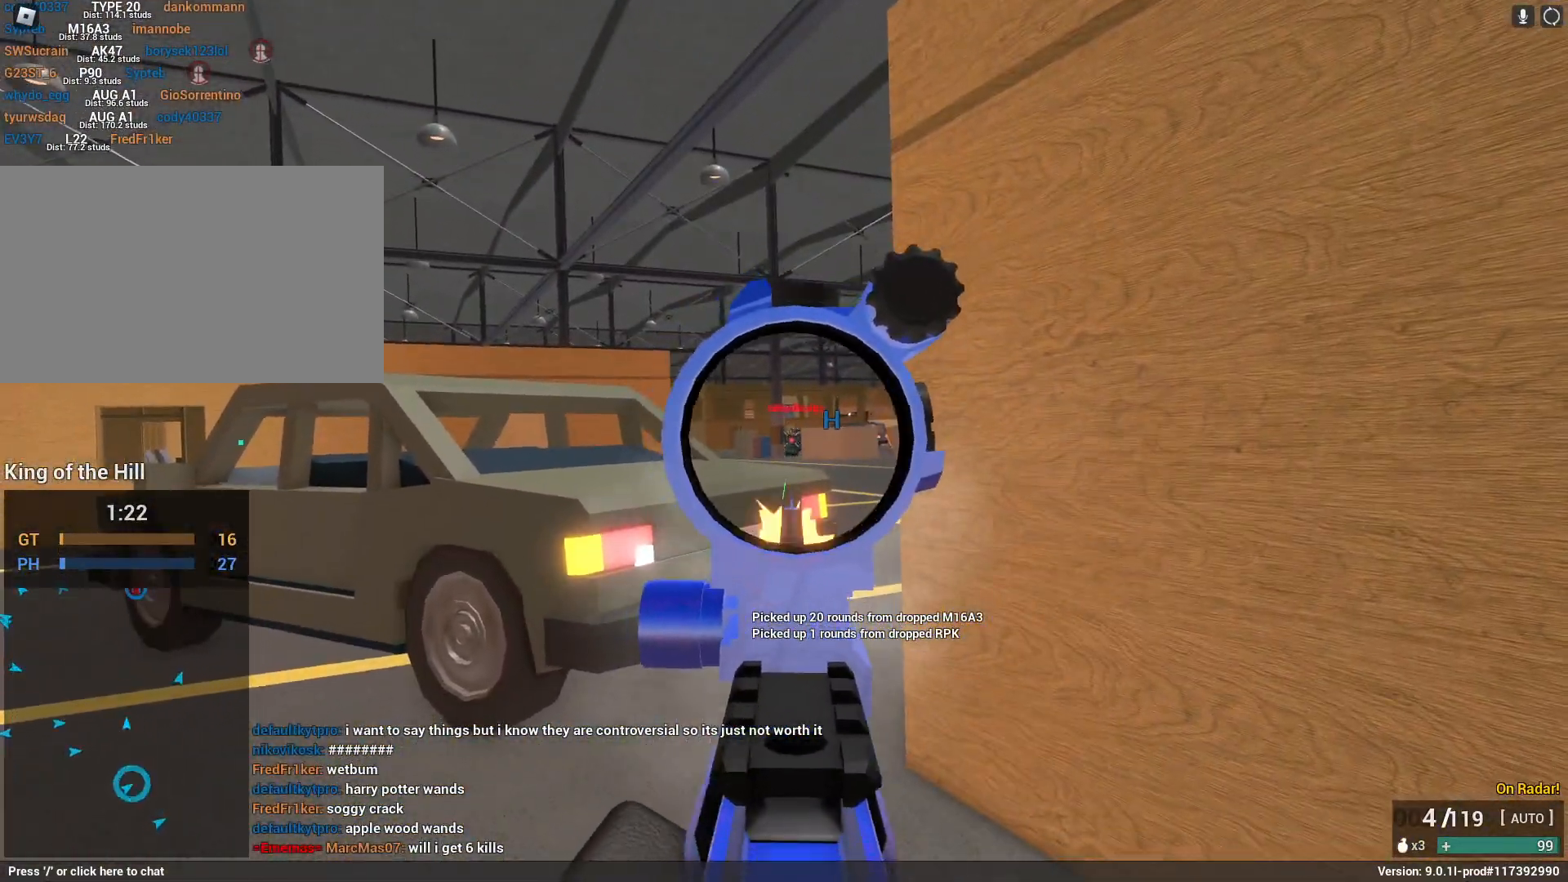
{"keys": ["a"], "mouse": [], "events": [[100, "a", "down"], [200, "ctrl", "down"], [250, "r", "down"], [283, "mouse_left", "up"], [333, "mouse_right", "up"], [383, "ctrl", "up"], [383, "r", "up"]]}
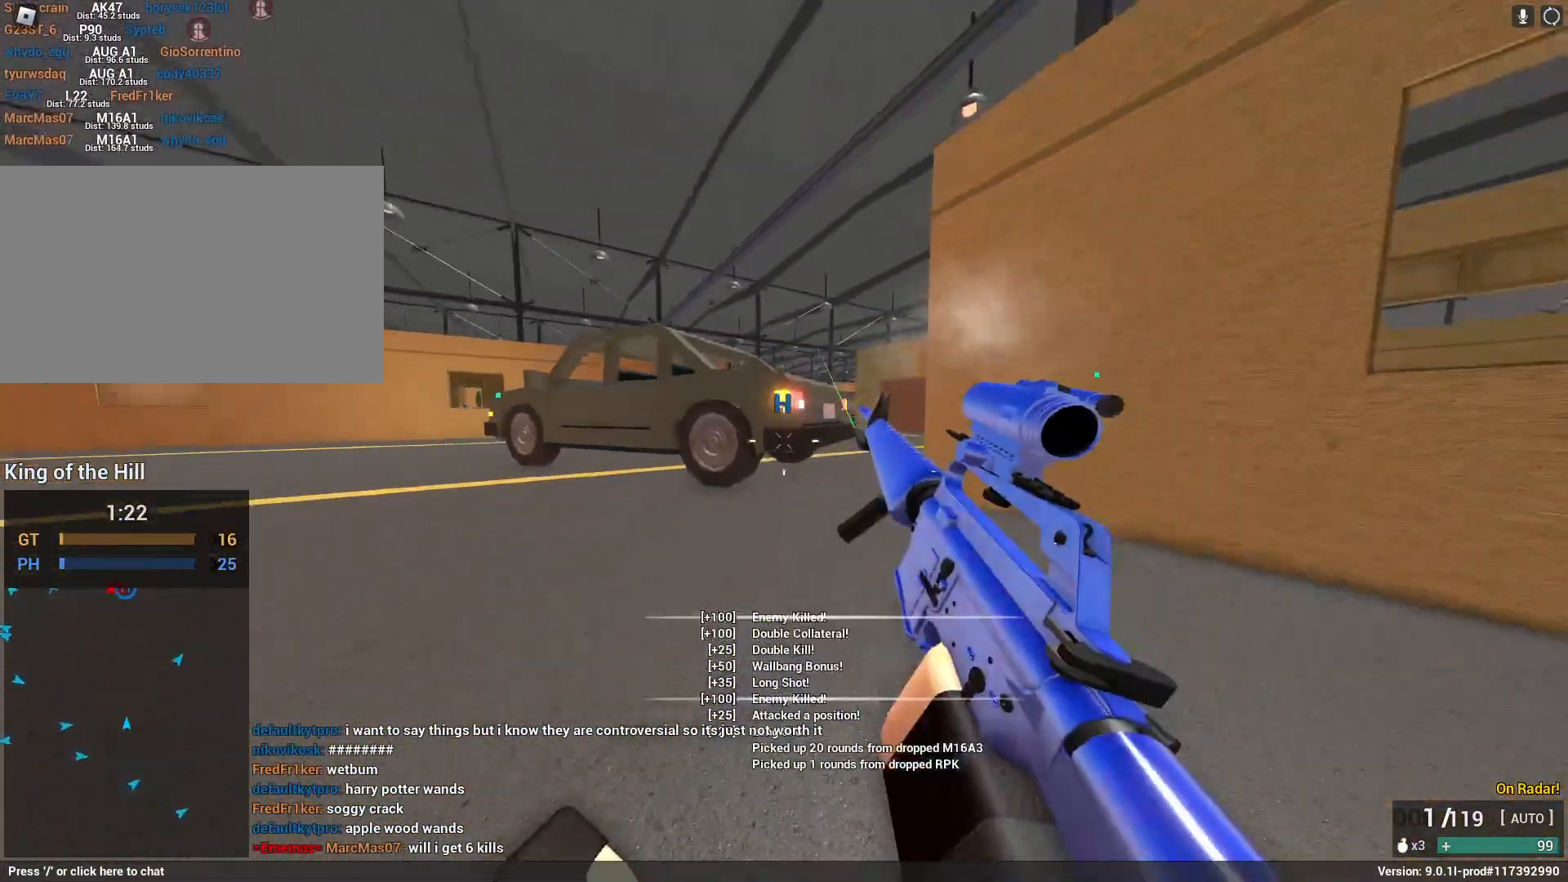
{"keys": [], "mouse": [], "events": [[267, "a", "up"]]}
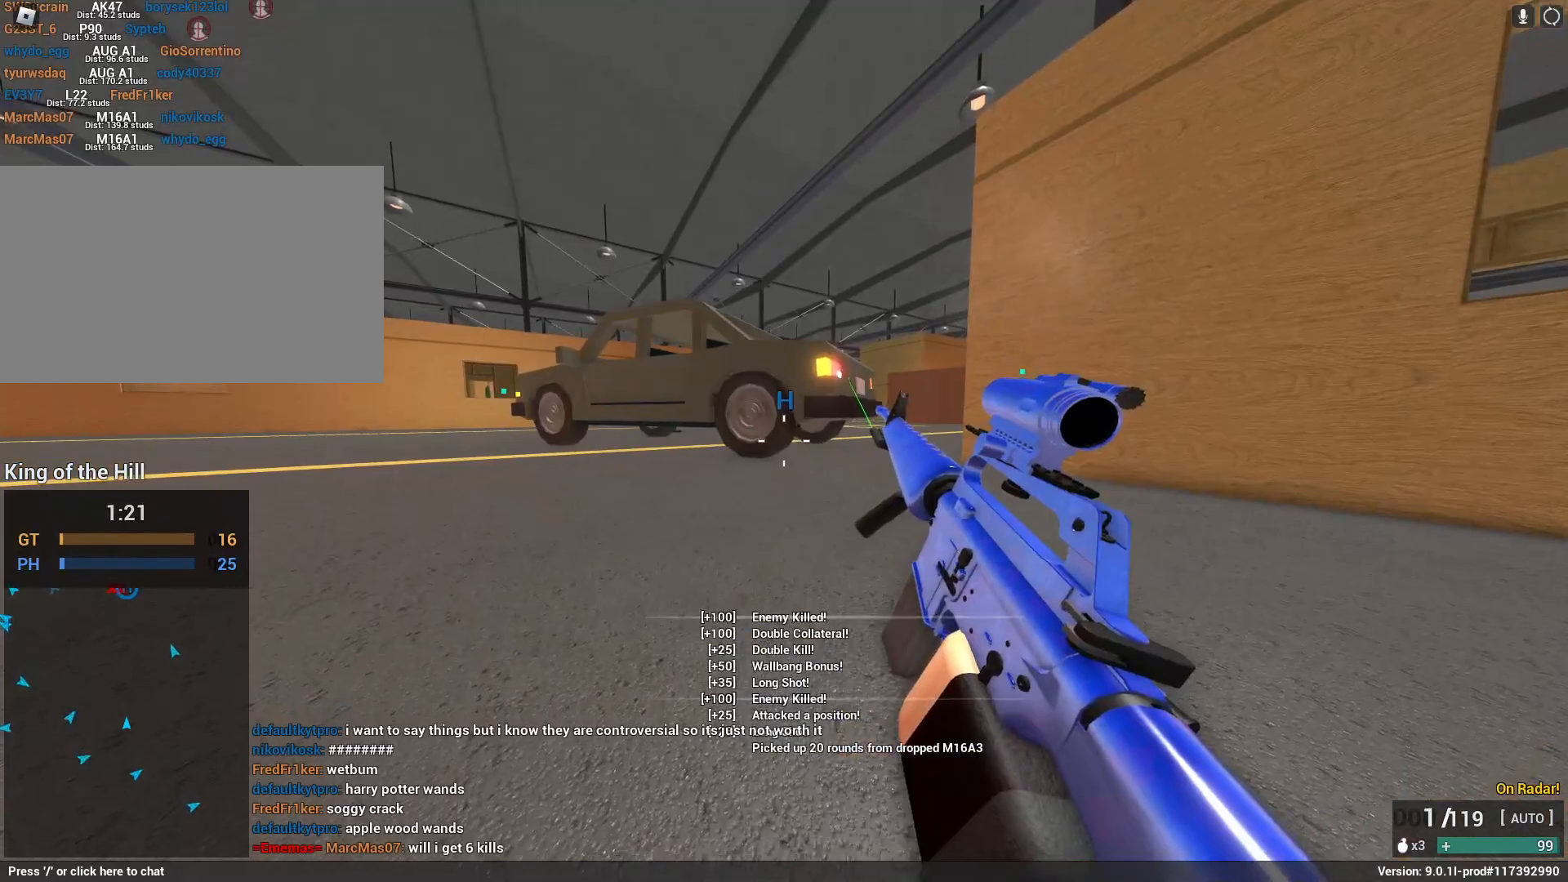
{"keys": ["shift", "w"], "mouse": [], "events": [[83, "shift", "down"], [83, "w", "down"], [183, "d", "down"], [183, "space", "down"], [267, "d", "up"], [467, "space", "up"]]}
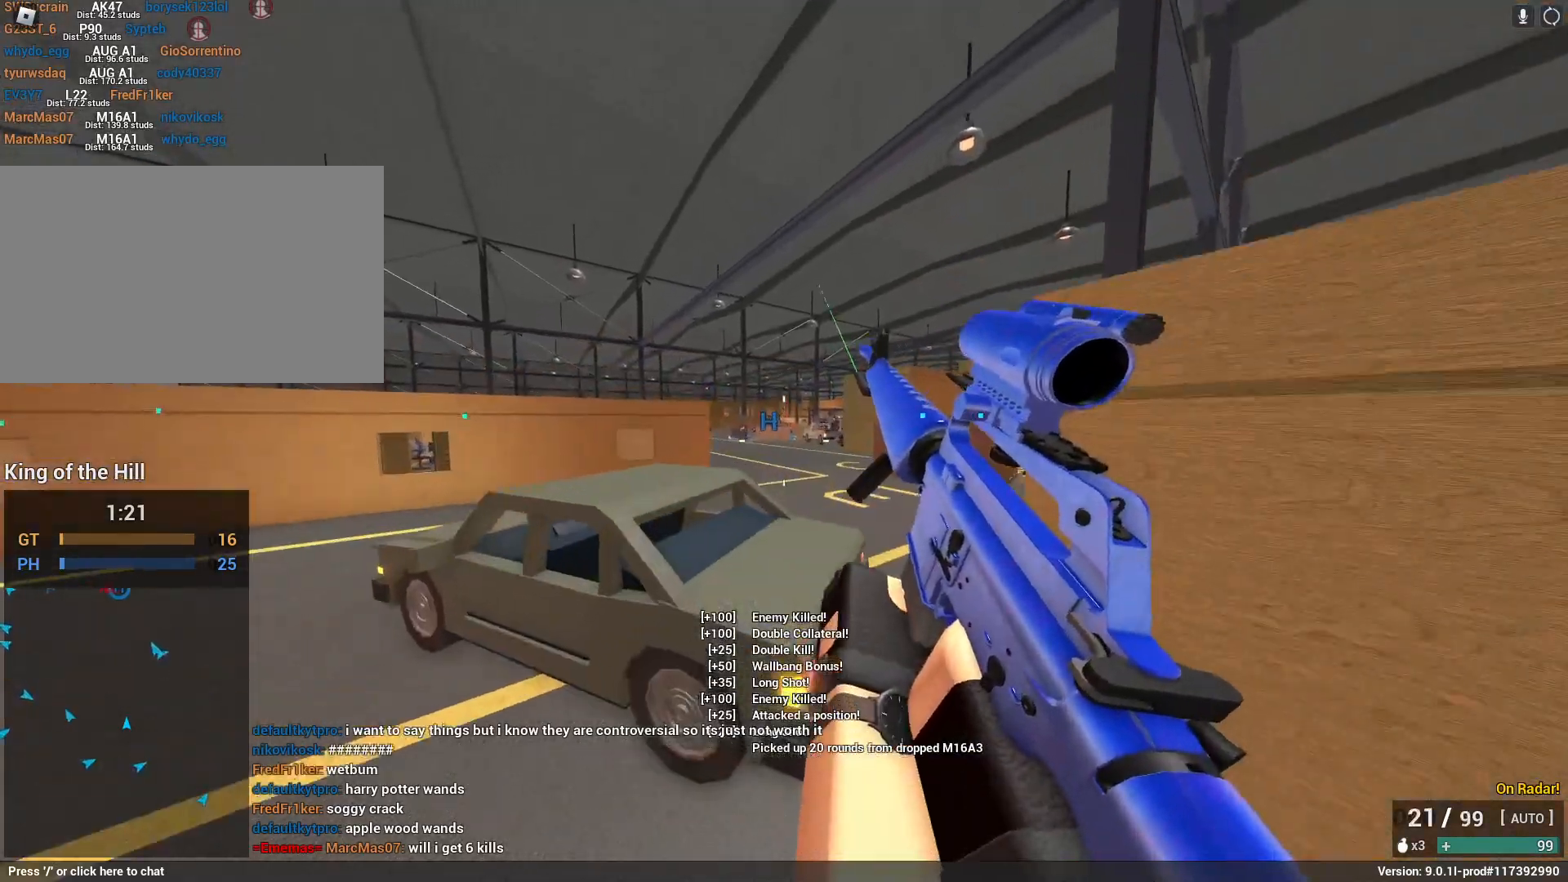
{"keys": [], "mouse": ["left", "right"], "events": [[17, "d", "down"], [67, "shift", "up"], [150, "mouse_right", "down"], [300, "mouse_left", "down"], [433, "d", "up"], [483, "w", "up"]]}
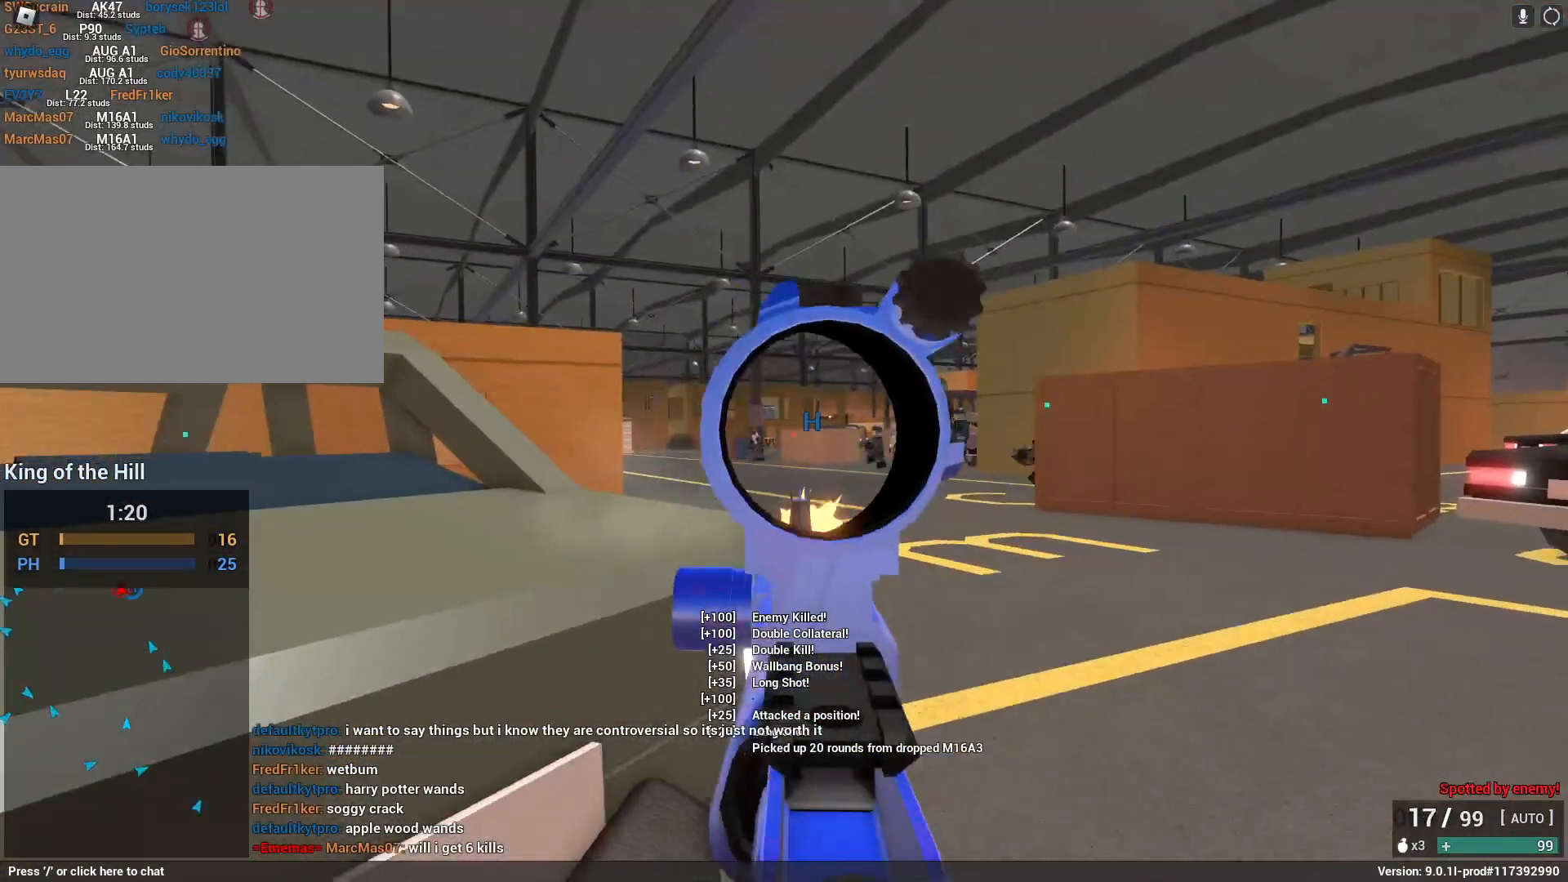
{"keys": [], "mouse": ["left", "right"], "events": [[83, "a", "down"], [83, "s", "down"], [267, "a", "up"], [317, "s", "up"], [350, "a", "down"], [500, "a", "up"]]}
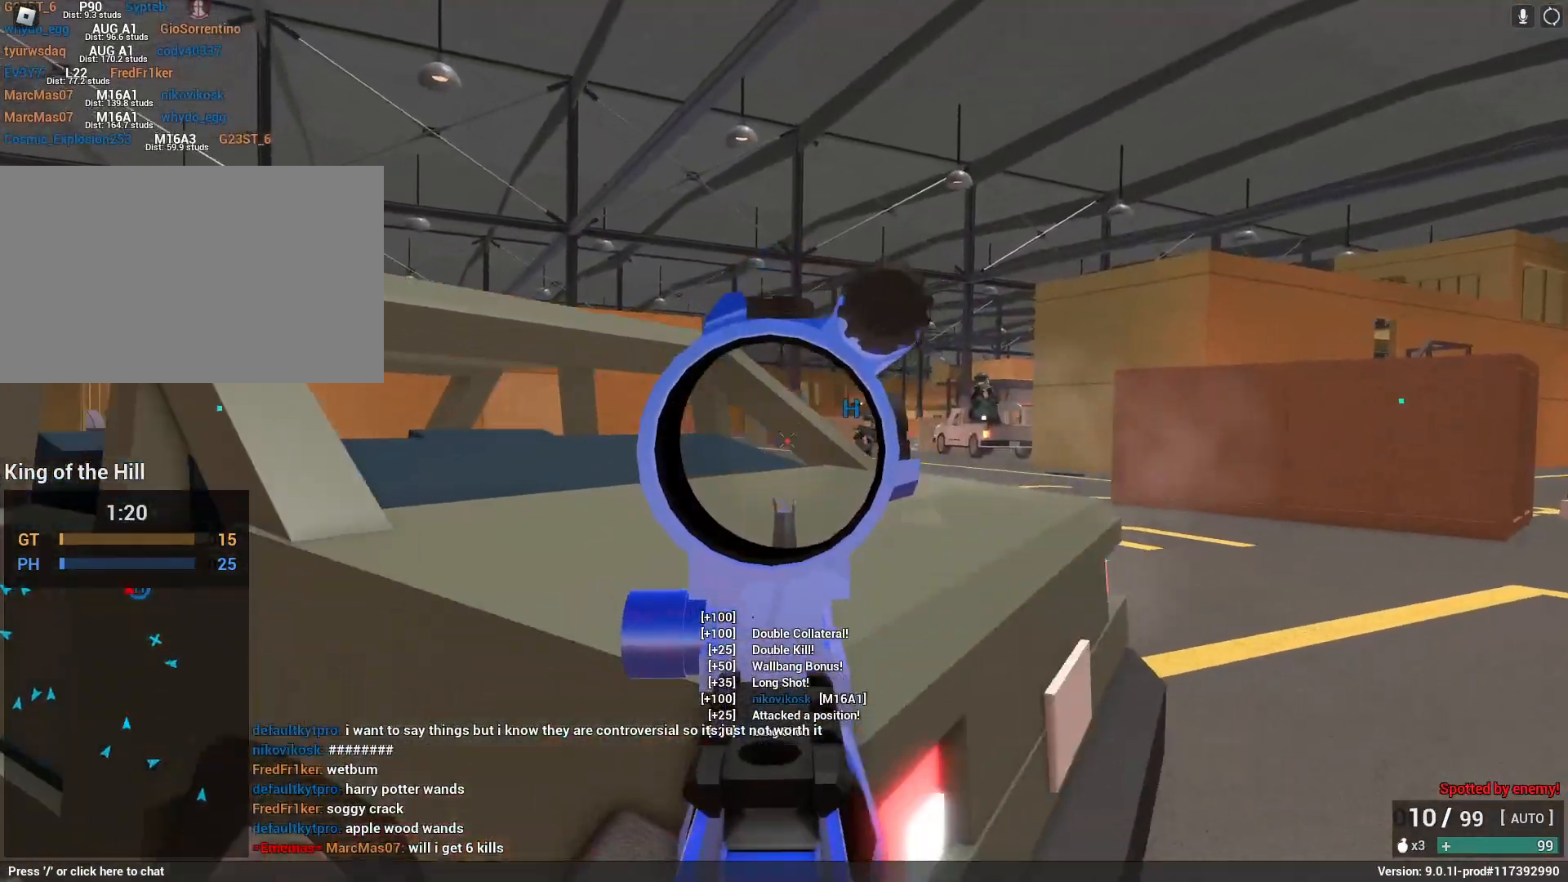
{"keys": ["a", "r"], "mouse": [], "events": [[133, "a", "down"], [333, "ctrl", "down"], [417, "r", "down"], [450, "mouse_left", "up"], [467, "ctrl", "up"], [467, "mouse_right", "up"]]}
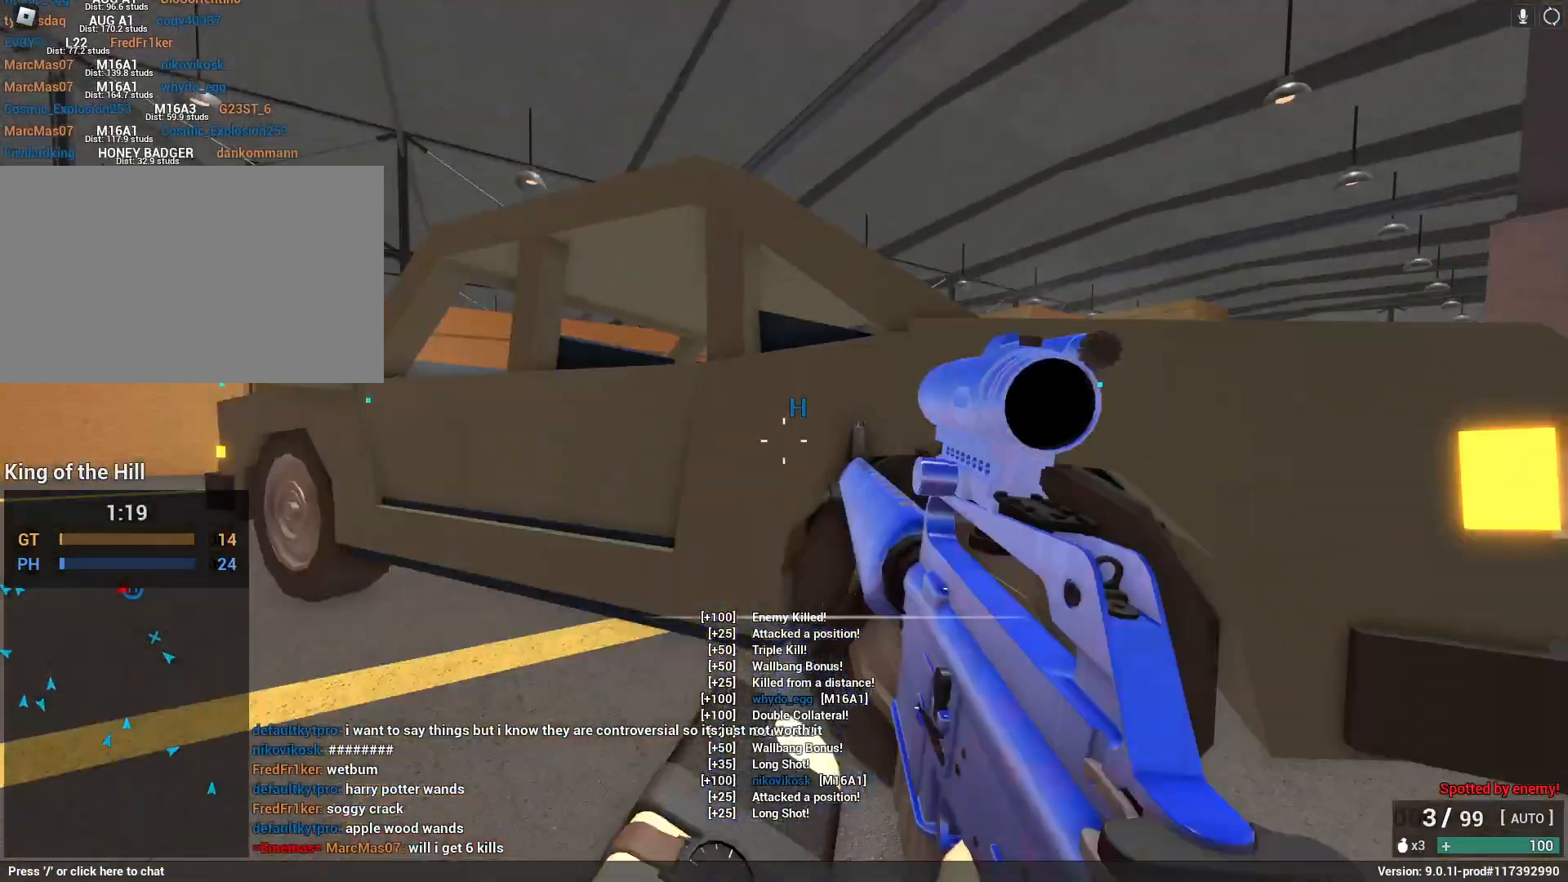
{"keys": [], "mouse": [], "events": [[67, "r", "up"], [333, "a", "up"]]}
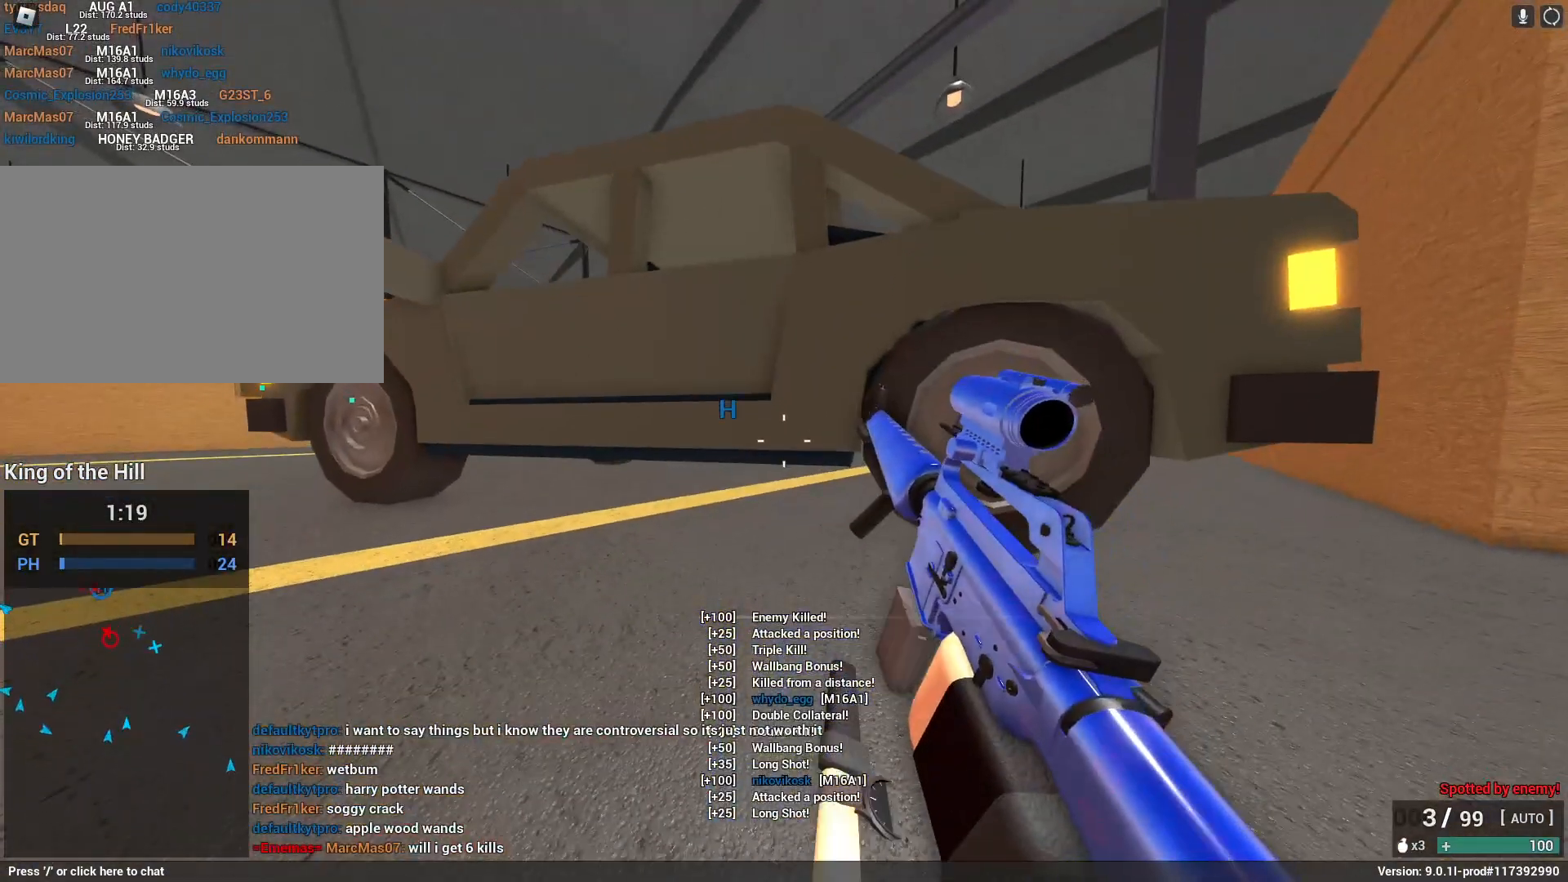
{"keys": ["a", "shift", "space", "w"], "mouse": [], "events": [[167, "a", "down"], [217, "shift", "down"], [350, "space", "down"], [450, "w", "down"]]}
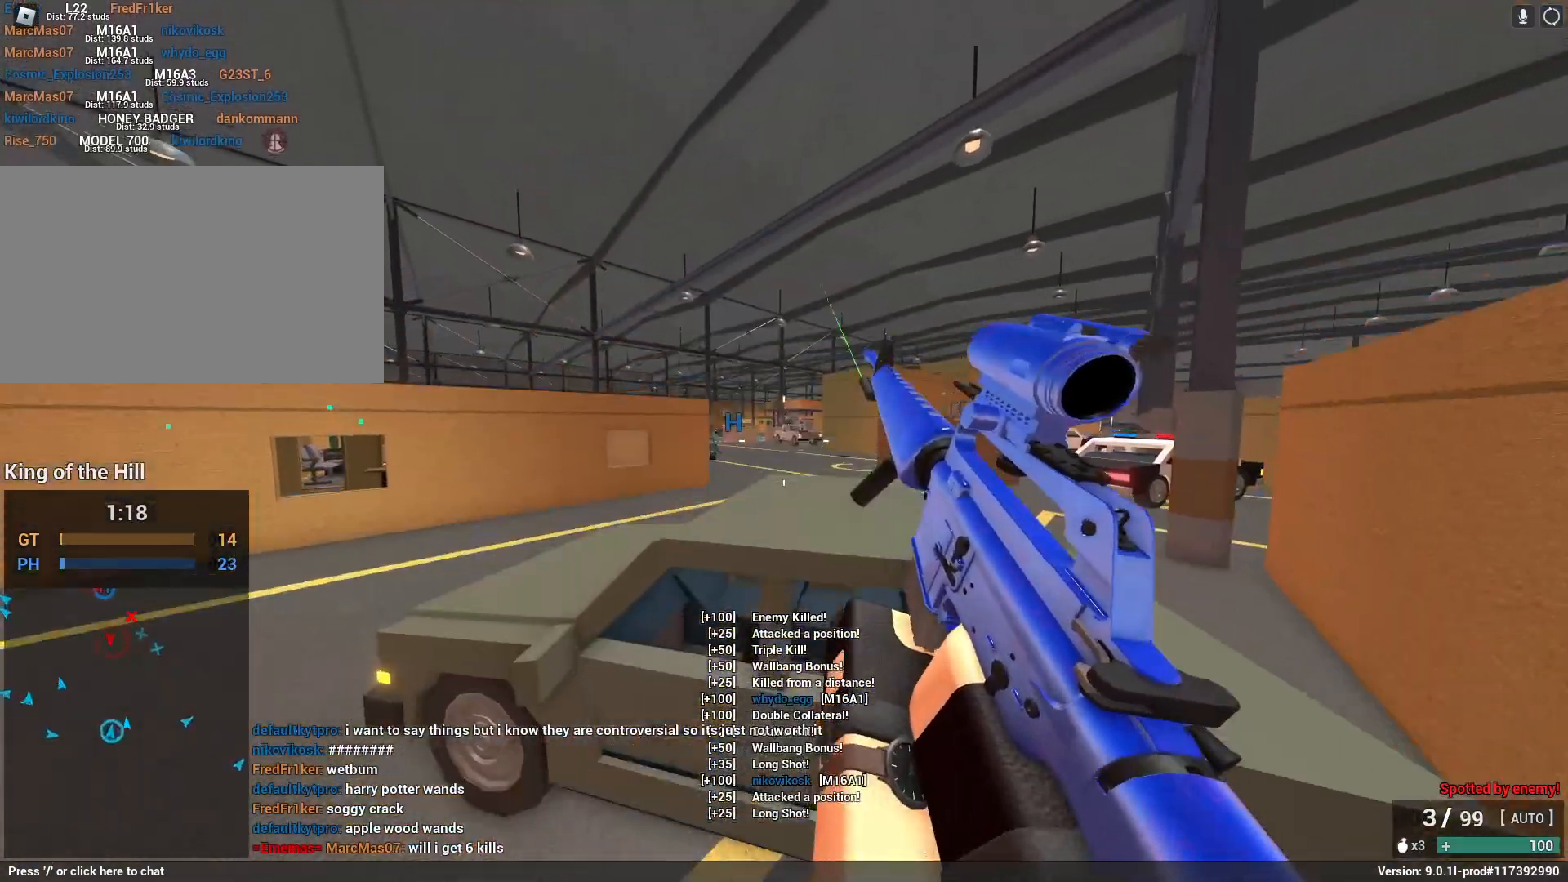
{"keys": ["d"], "mouse": ["left", "right"], "events": [[67, "shift", "up"], [67, "space", "up"], [150, "w", "up"], [217, "mouse_right", "down"], [450, "d", "down"], [450, "mouse_left", "down"], [483, "a", "up"]]}
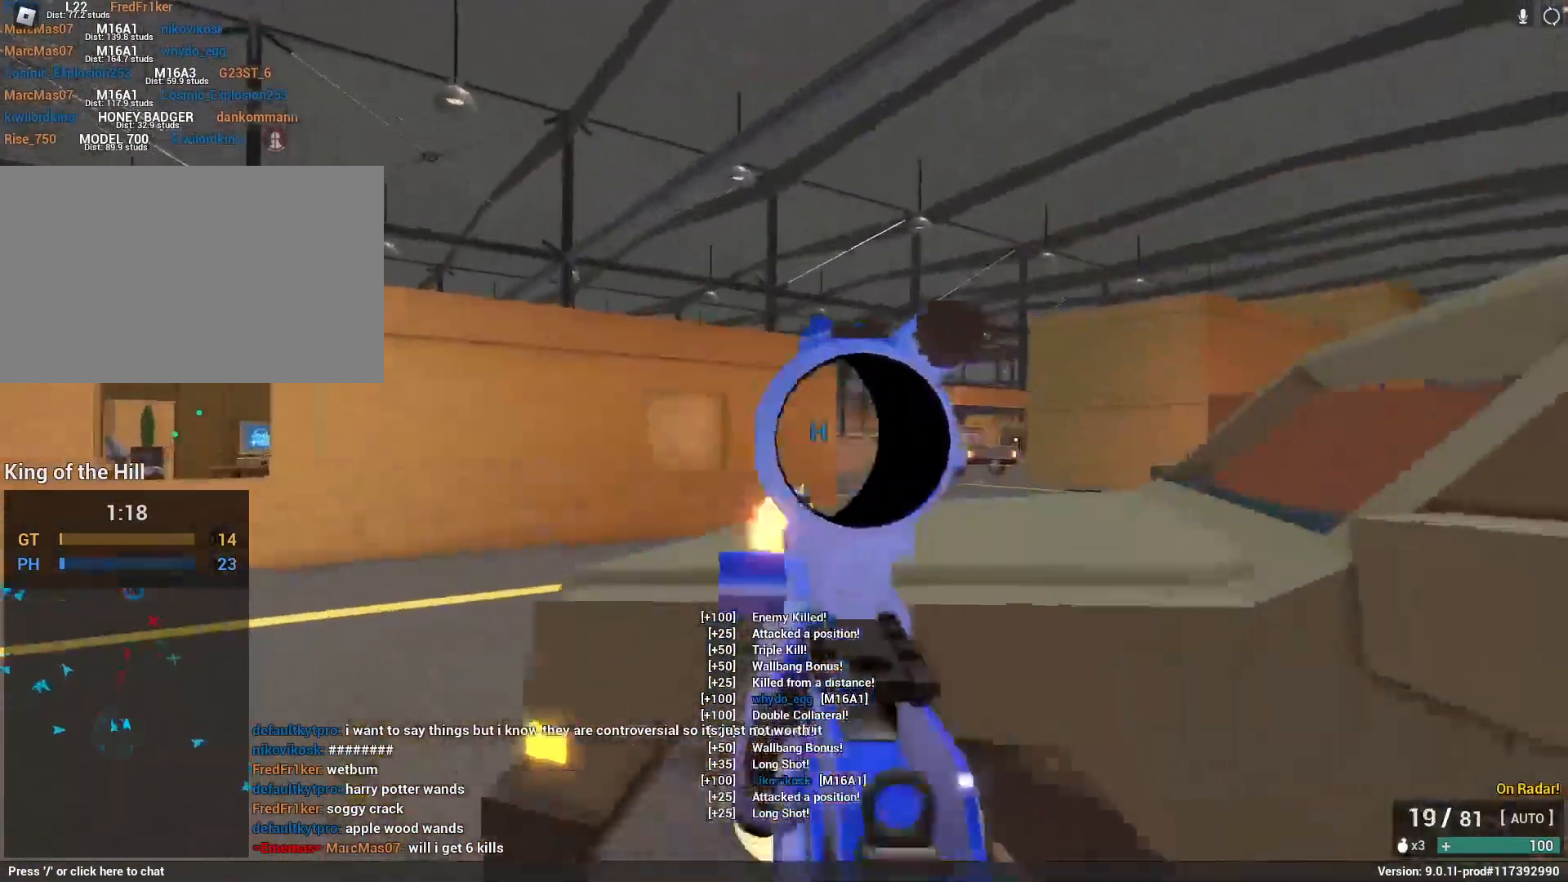
{"keys": ["d"], "mouse": ["left", "right"], "events": [[167, "a", "down"], [217, "d", "up"], [400, "d", "down"], [450, "a", "up"]]}
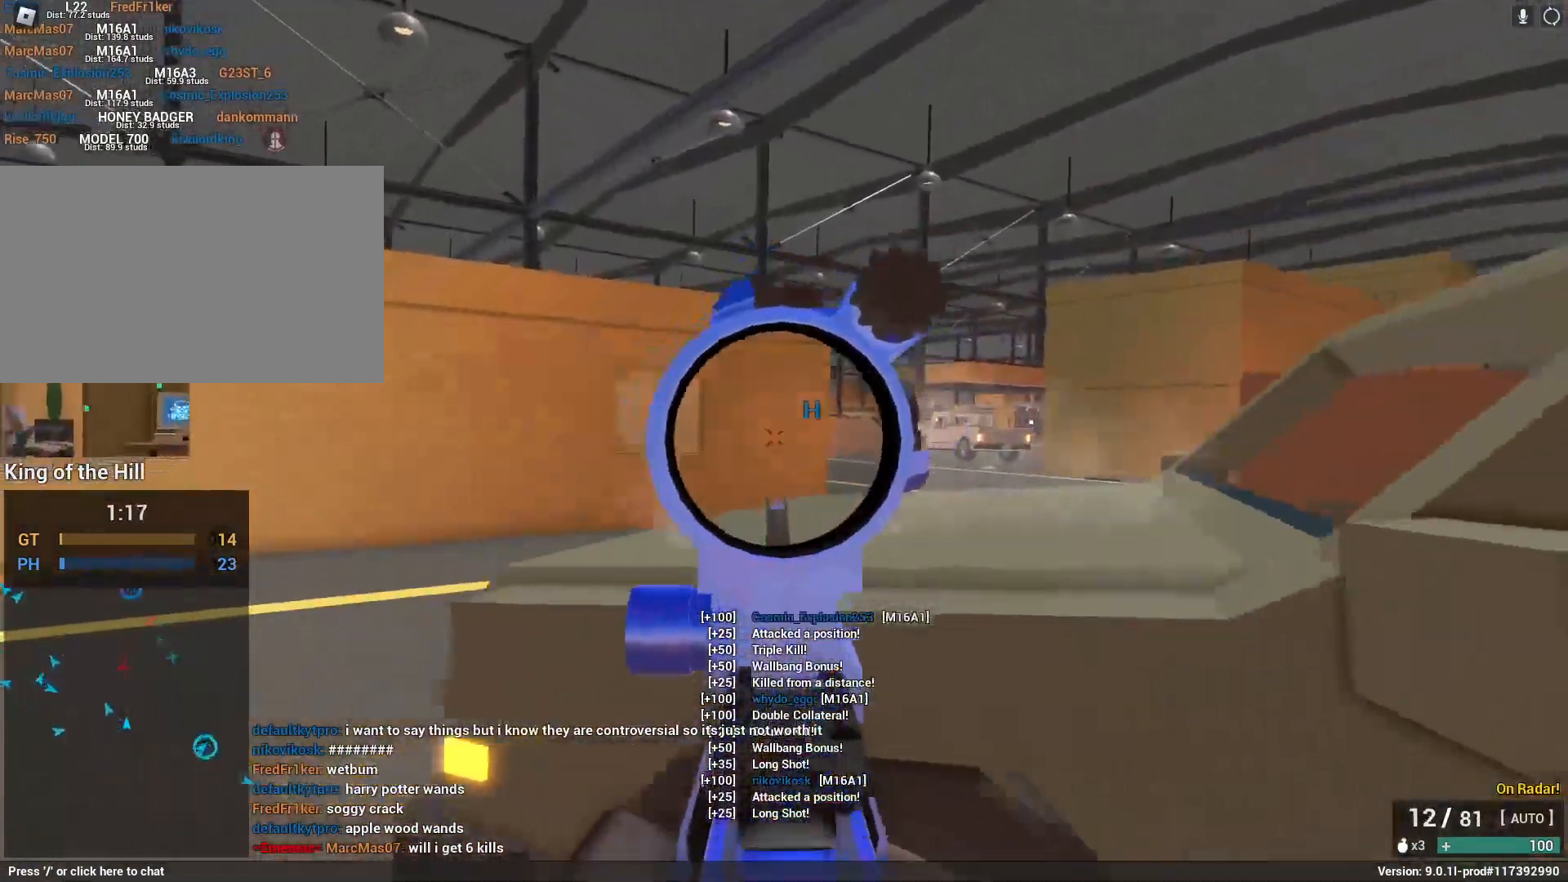
{"keys": ["a", "r", "s"], "mouse": [], "events": [[333, "a", "down"], [333, "ctrl", "down"], [333, "s", "down"], [367, "d", "up"], [417, "mouse_left", "up"], [467, "ctrl", "up"], [467, "mouse_right", "up"], [467, "r", "down"]]}
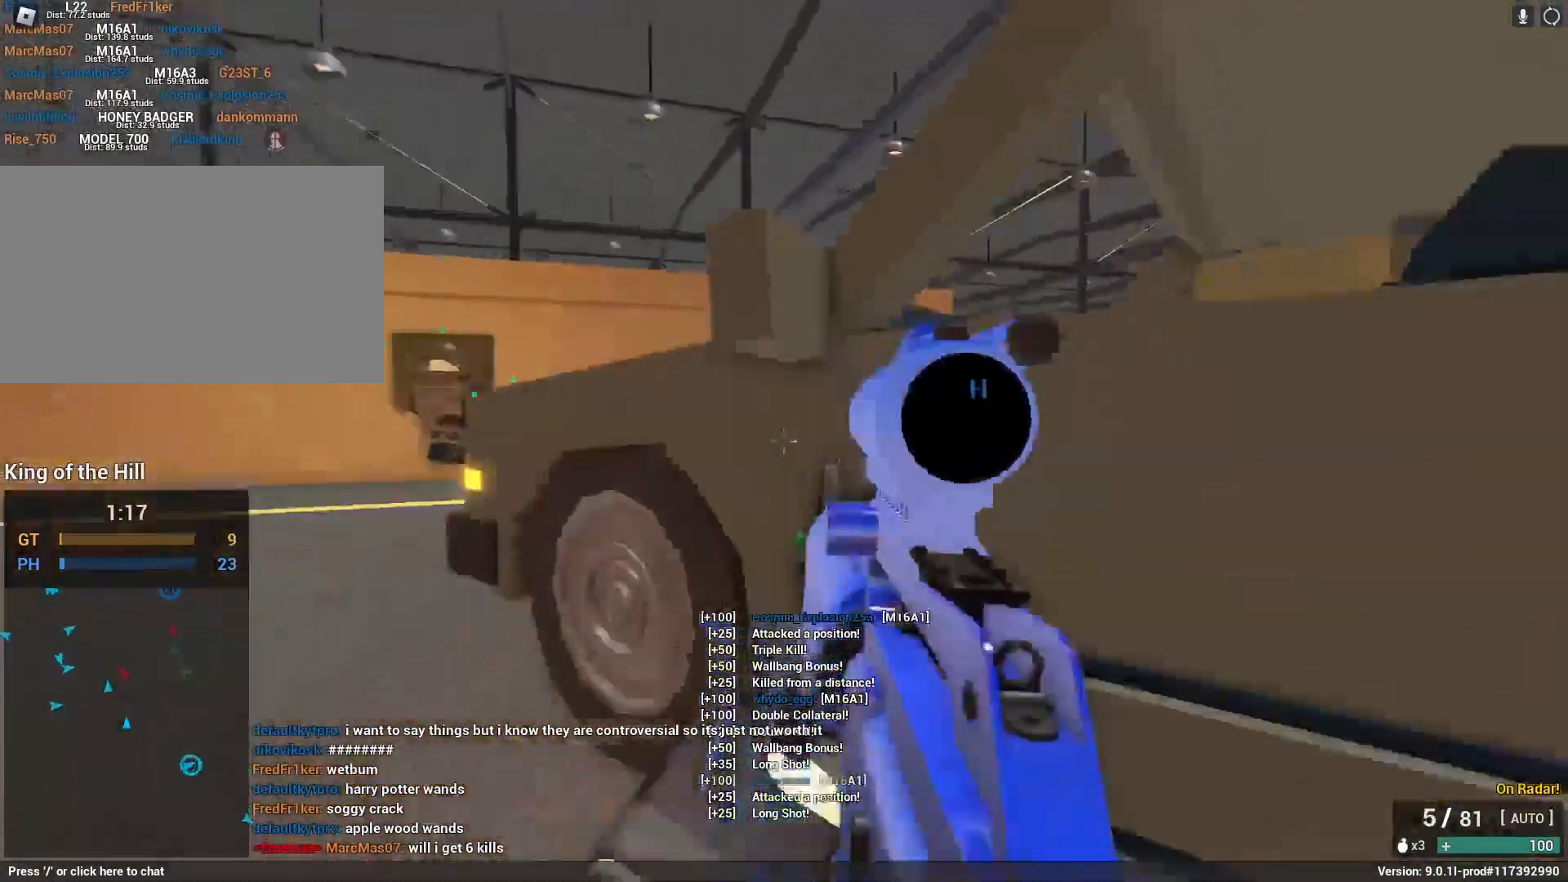
{"keys": ["w"], "mouse": [], "events": [[17, "a", "up"], [100, "r", "up"], [217, "s", "up"], [483, "w", "down"]]}
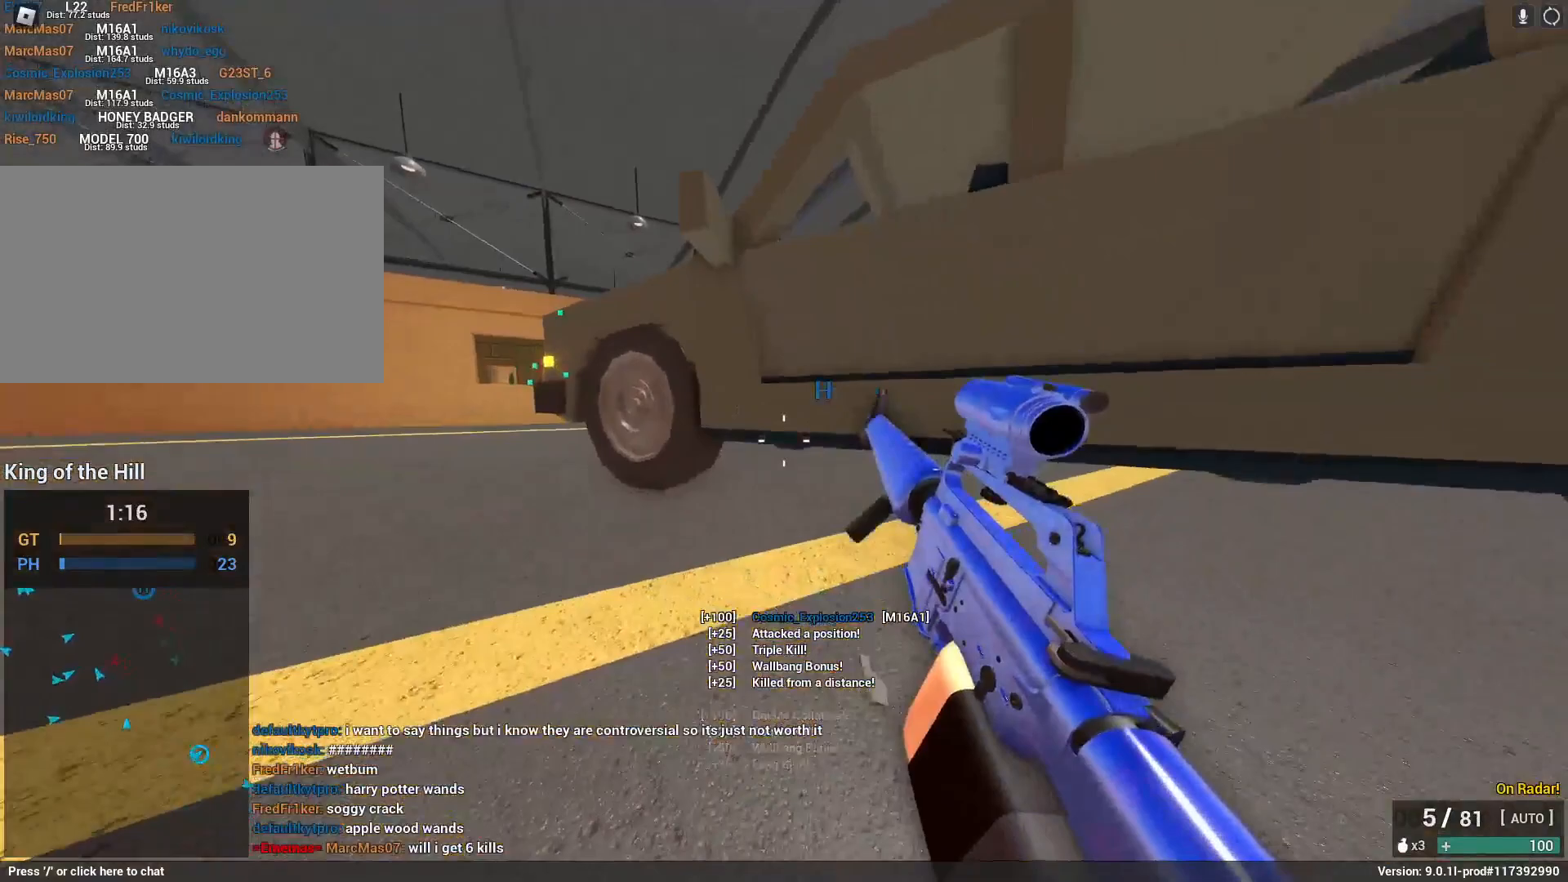
{"keys": ["d", "shift", "w"], "mouse": [], "events": [[33, "a", "down"], [33, "shift", "down"], [133, "space", "down"], [183, "a", "up"], [367, "space", "up"], [500, "d", "down"]]}
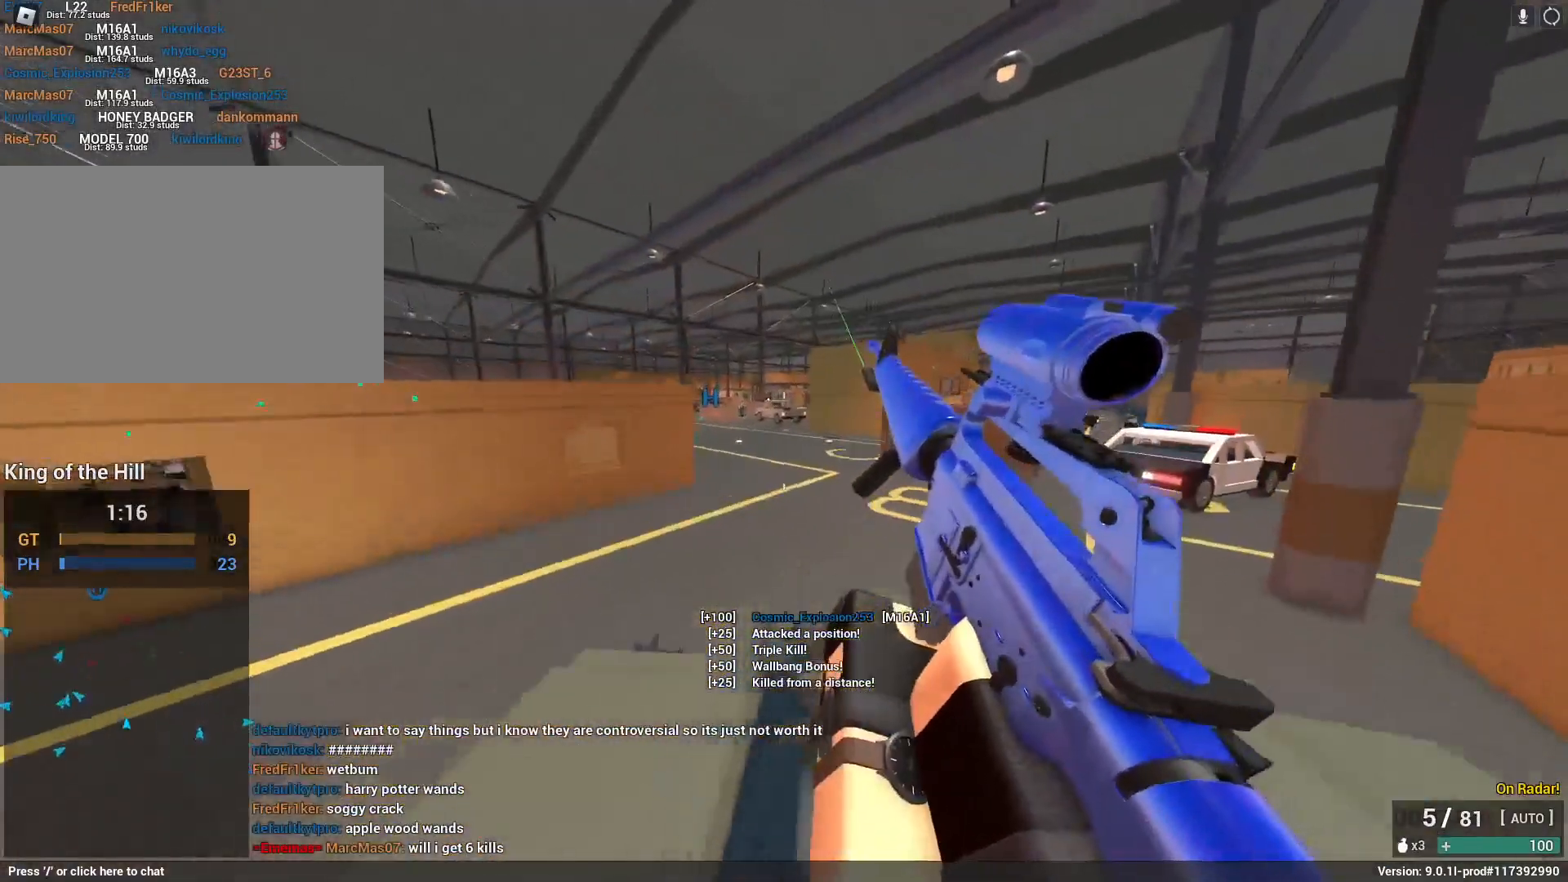
{"keys": ["ctrl", "d", "w"], "mouse": ["left", "right"], "events": [[233, "c", "down"], [283, "mouse_right", "down"], [333, "shift", "up"], [367, "ctrl", "down"], [417, "c", "up"], [467, "mouse_left", "down"]]}
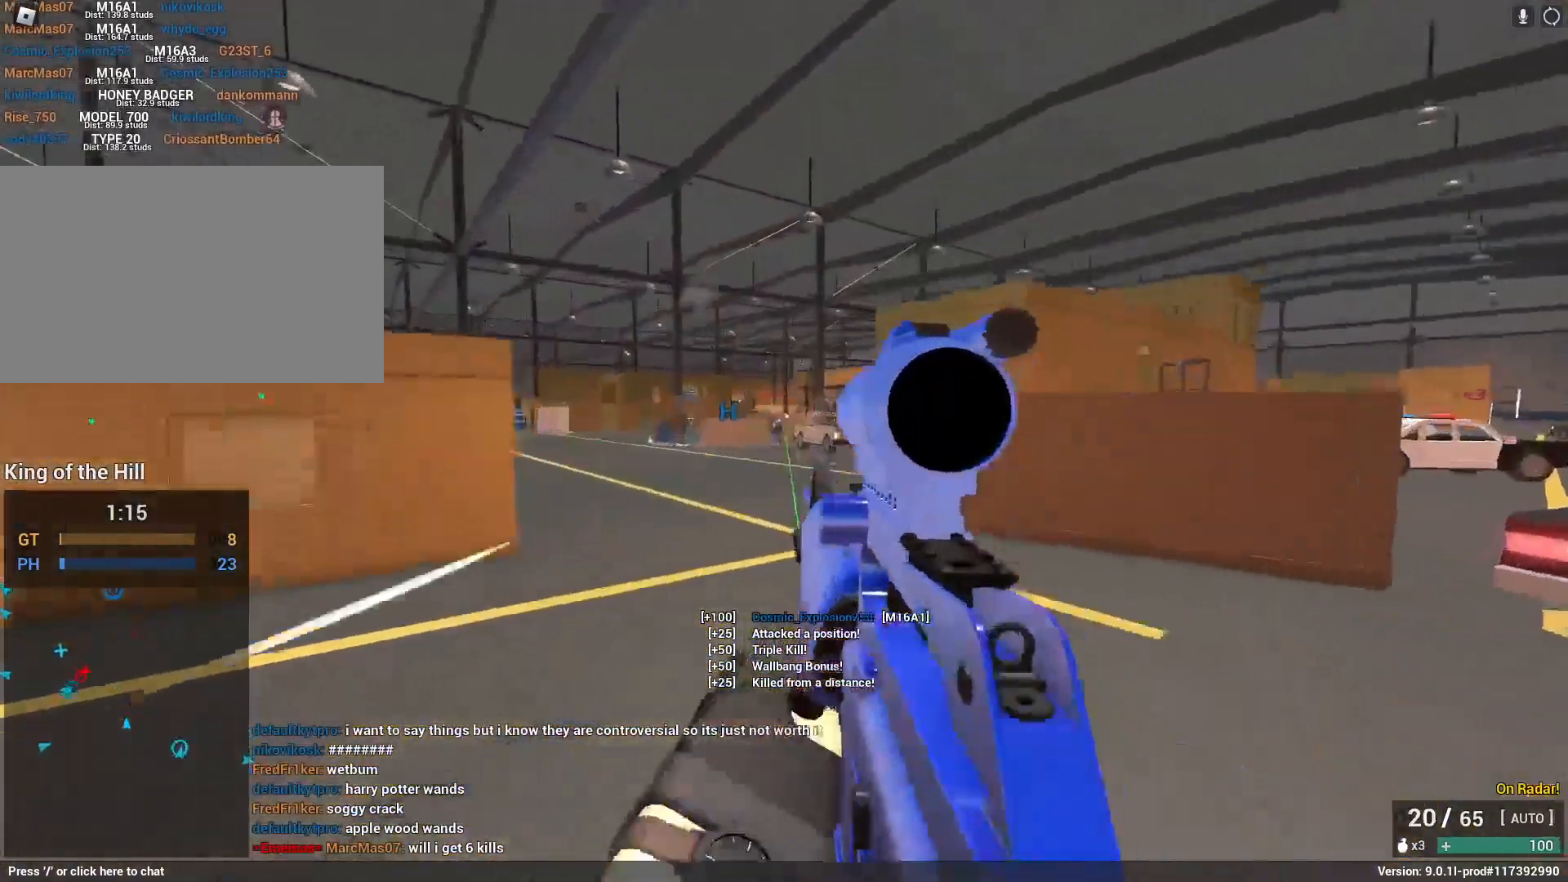
{"keys": ["d", "w"], "mouse": ["left", "right"], "events": [[67, "ctrl", "up"]]}
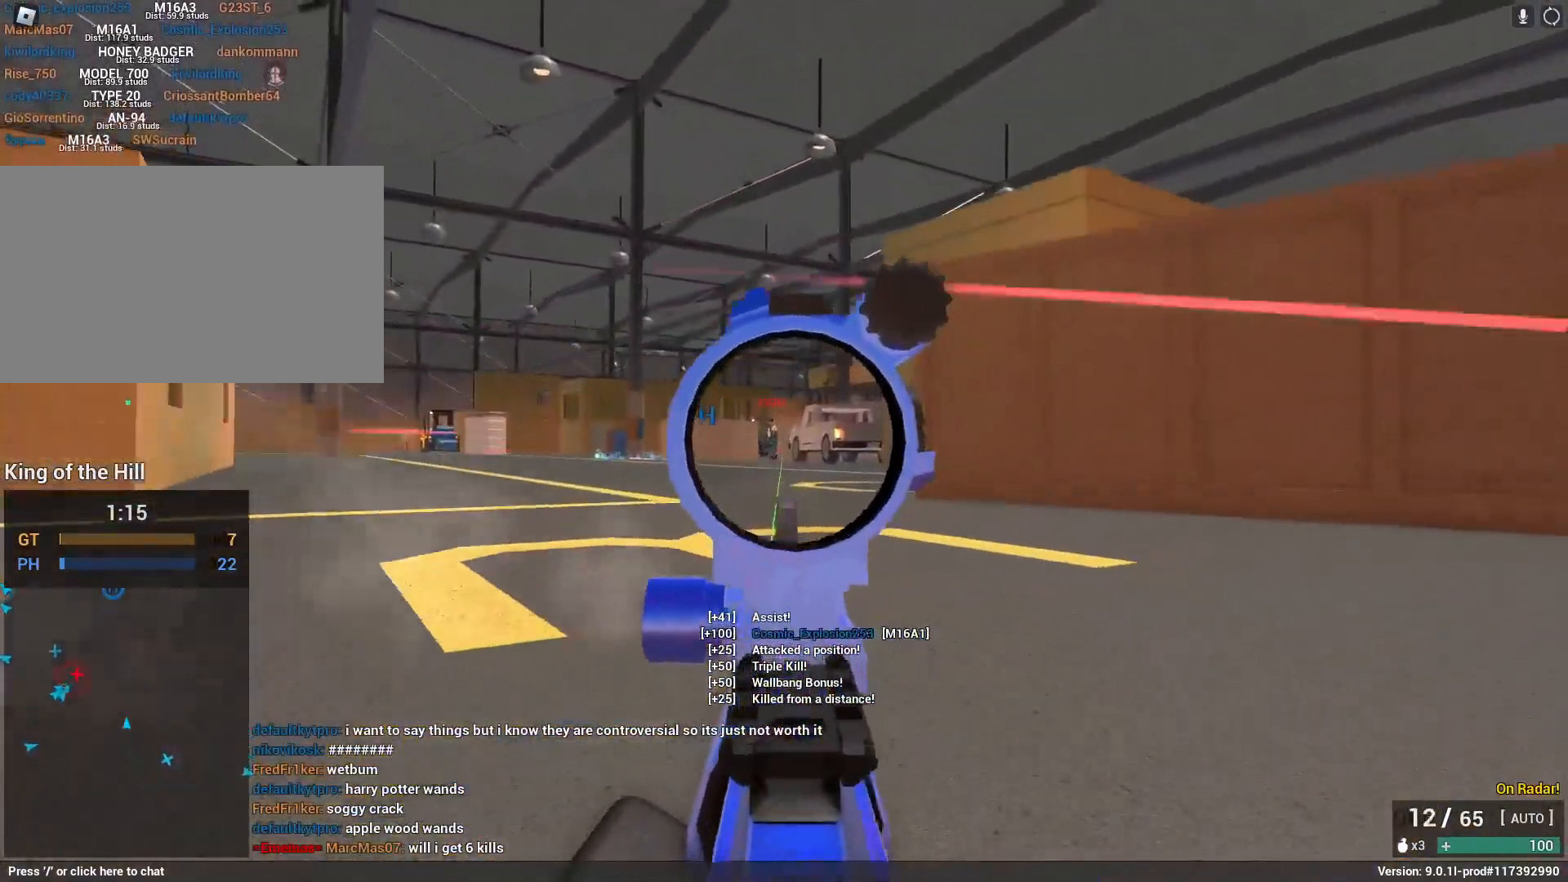
{"keys": ["w"], "mouse": ["left", "right"], "events": [[317, "a", "down"], [400, "d", "up"], [450, "a", "up"]]}
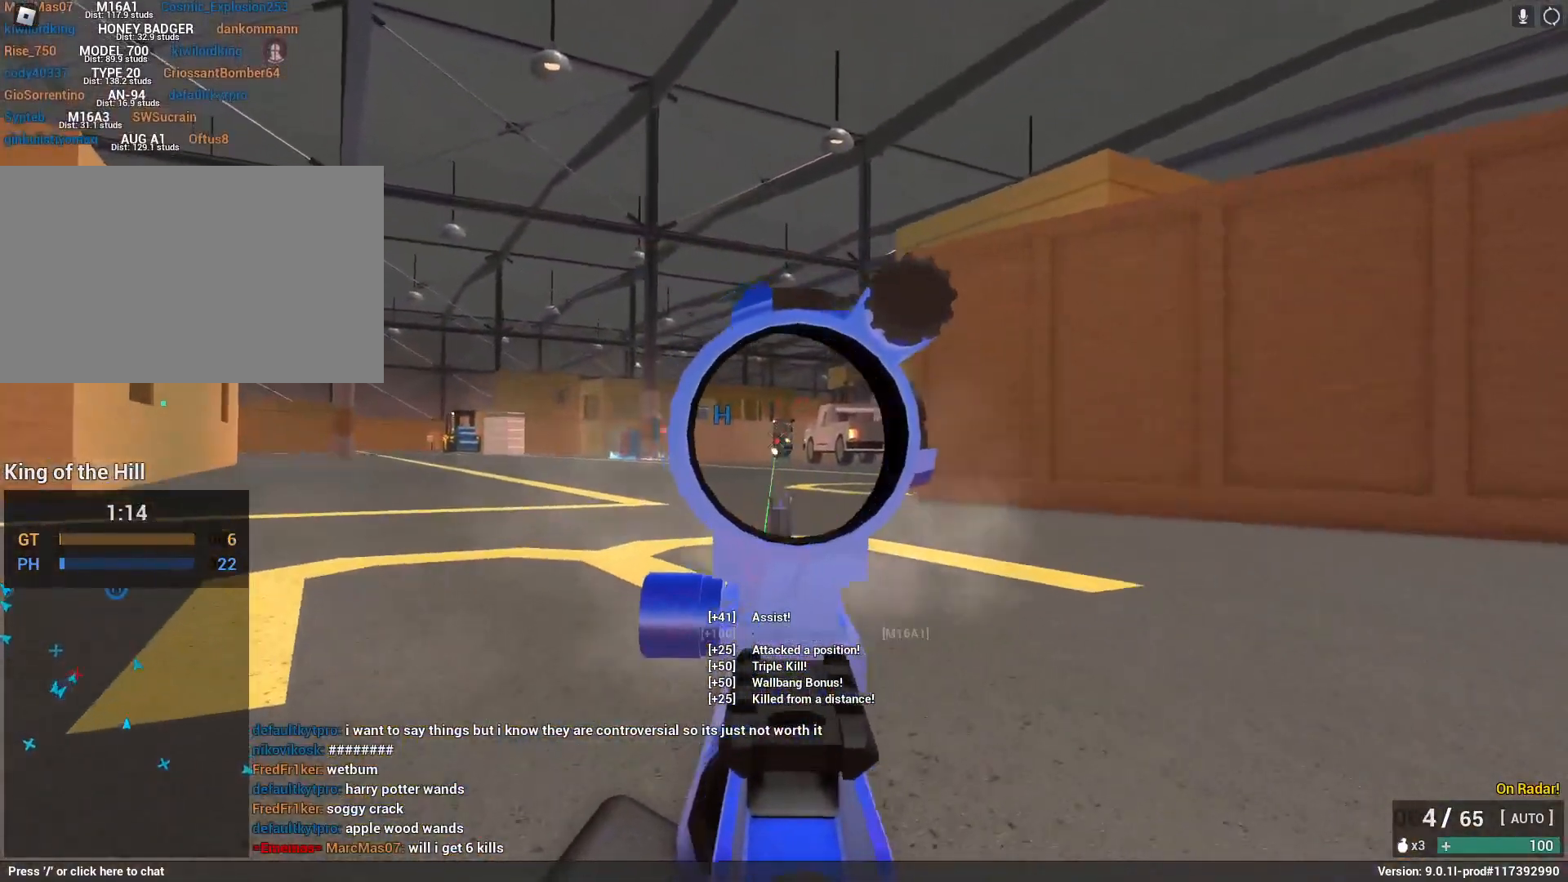
{"keys": ["a", "shift", "w"], "mouse": [], "events": [[233, "shift", "down"], [233, "space", "down"], [300, "mouse_left", "up"], [333, "mouse_right", "up"], [333, "r", "down"], [367, "a", "down"], [417, "space", "up"], [467, "r", "up"]]}
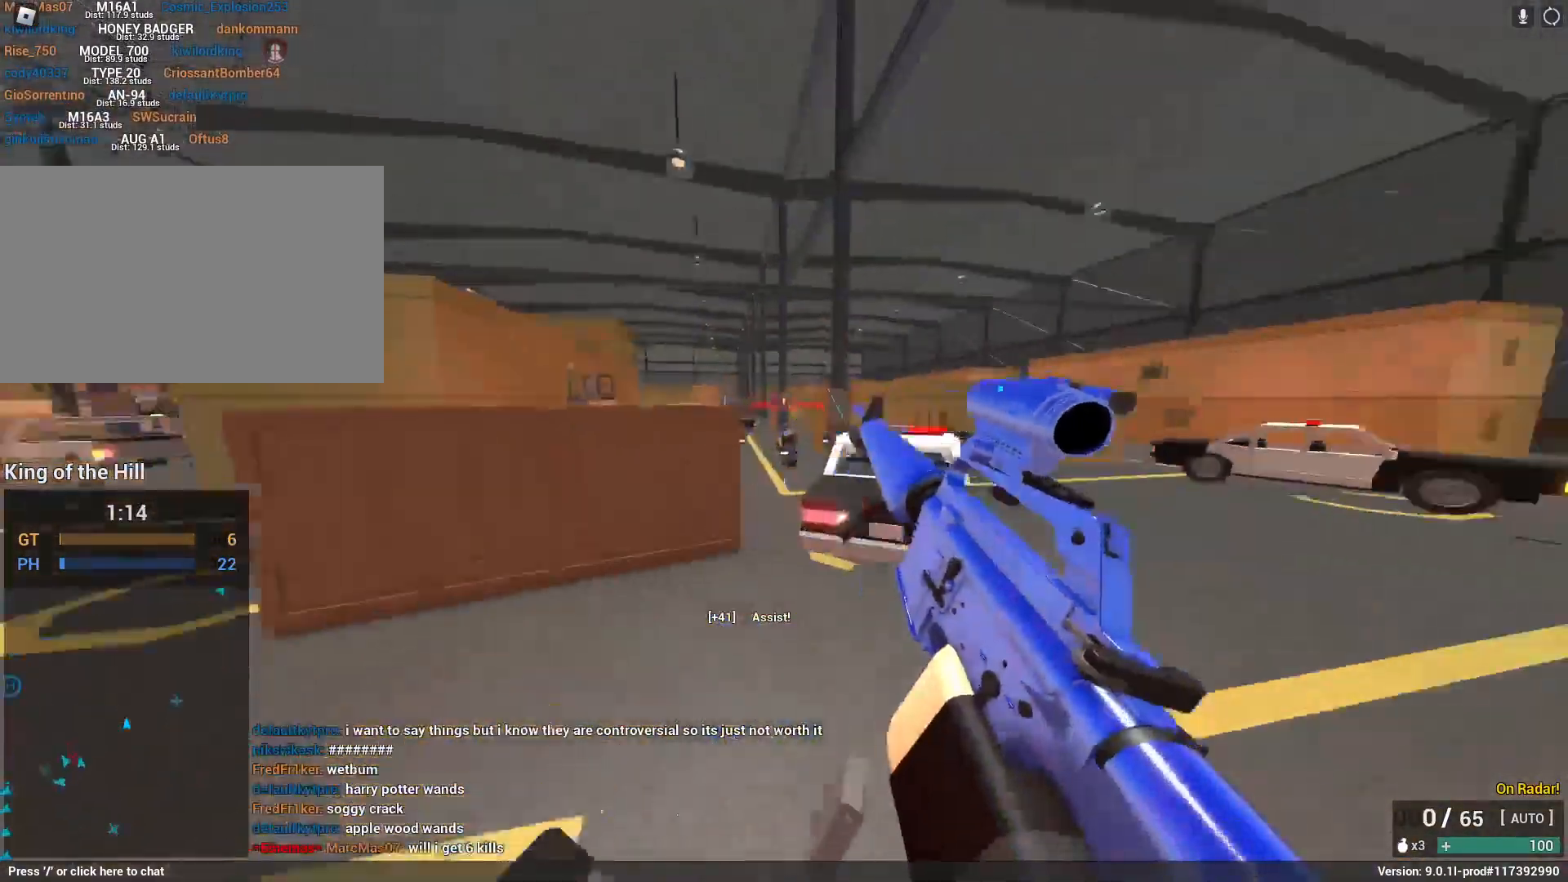
{"keys": ["a", "shift", "w"], "mouse": [], "events": [[250, "c", "down"], [300, "space", "down"], [333, "shift", "up"], [383, "c", "up"], [433, "space", "up"], [483, "shift", "down"]]}
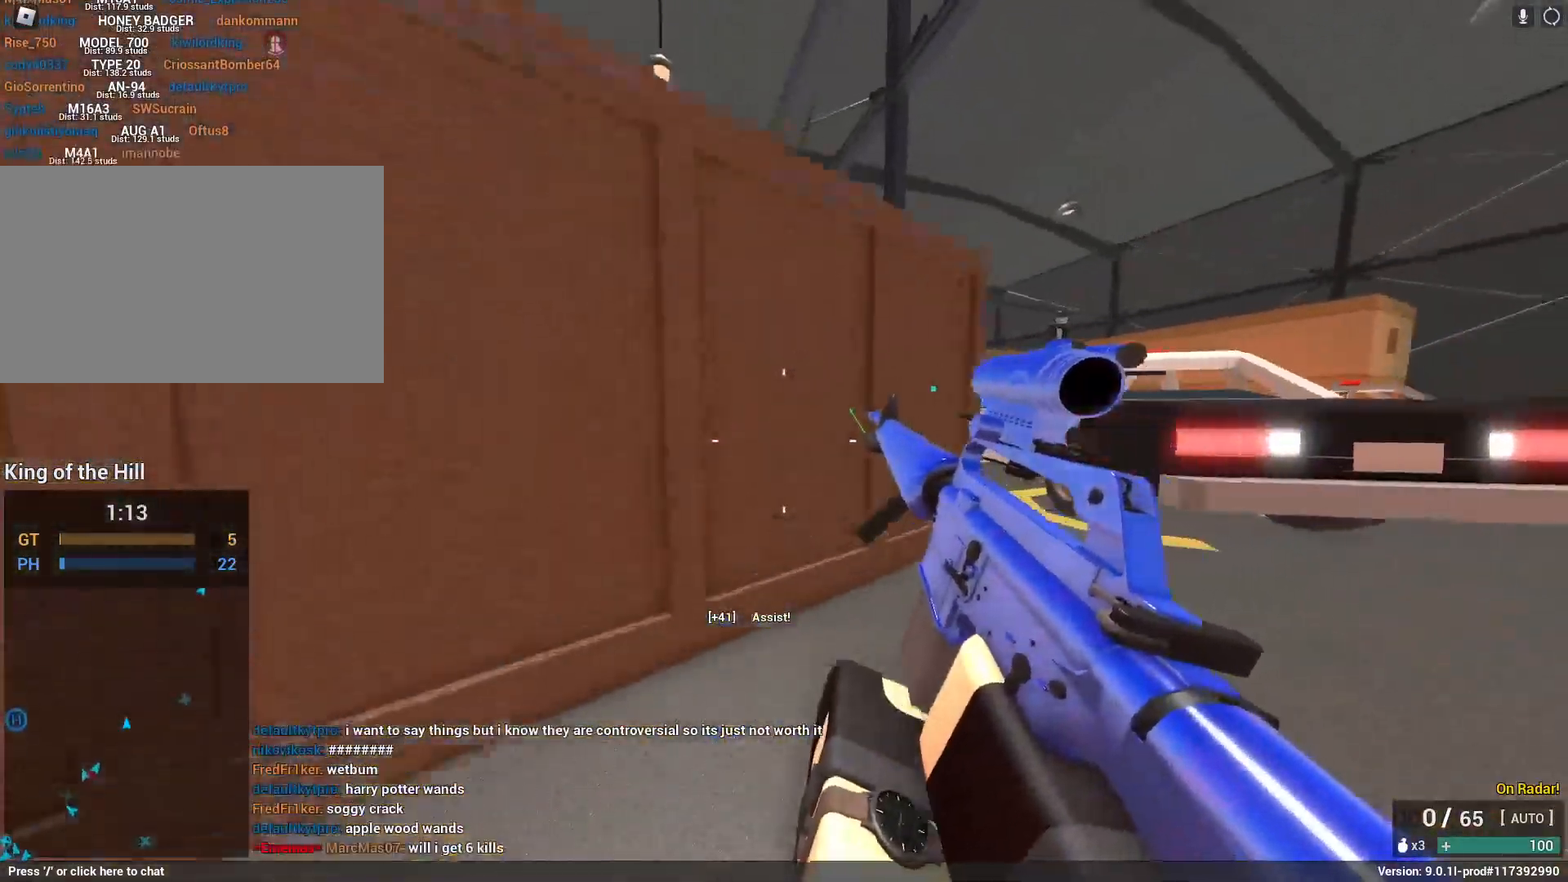
{"keys": ["a", "shift"], "mouse": [], "events": [[117, "a", "up"], [117, "w", "up"], [417, "a", "down"]]}
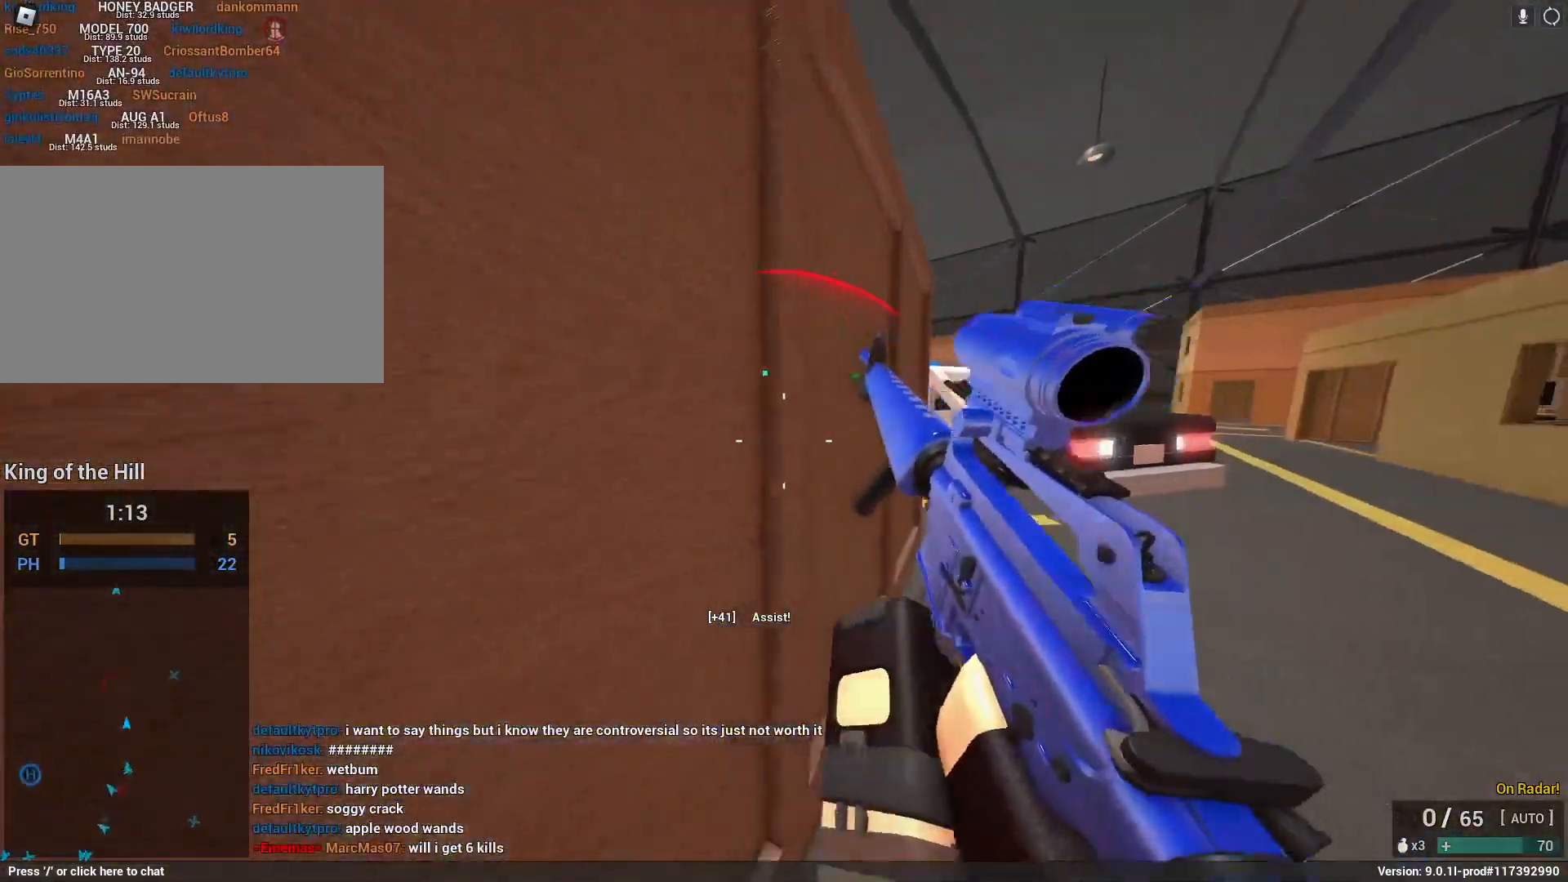
{"keys": ["shift", "space", "w", "x"], "mouse": [], "events": [[100, "a", "up"], [233, "space", "down"], [283, "w", "down"], [383, "x", "down"]]}
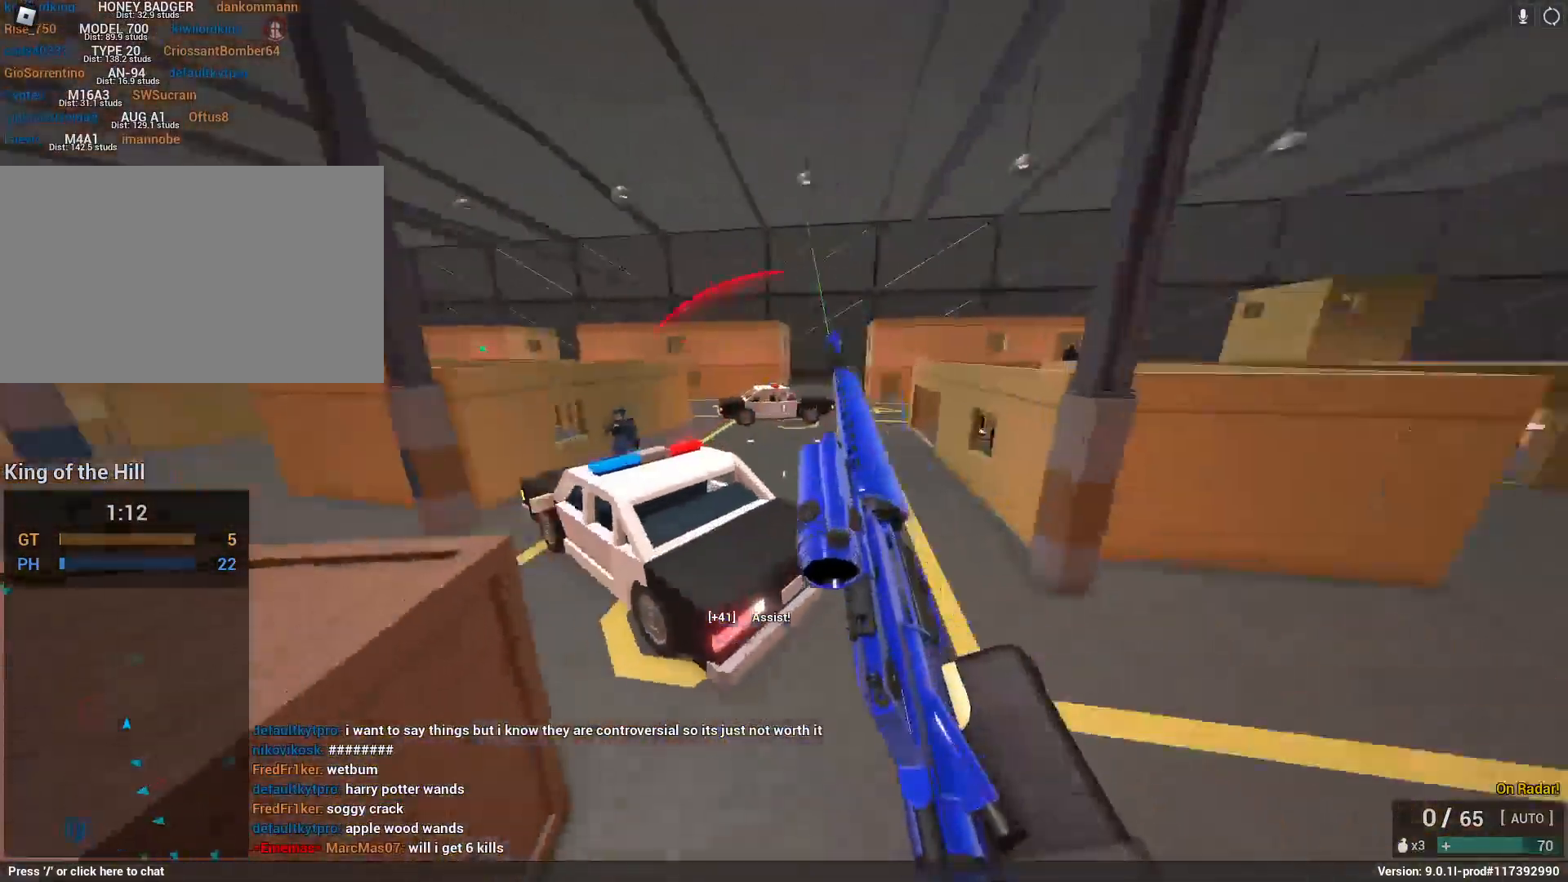
{"keys": ["d", "w"], "mouse": ["left", "right"], "events": [[17, "shift", "up"], [17, "x", "up"], [117, "d", "down"], [200, "space", "up"], [400, "mouse_left", "down"], [400, "mouse_right", "down"]]}
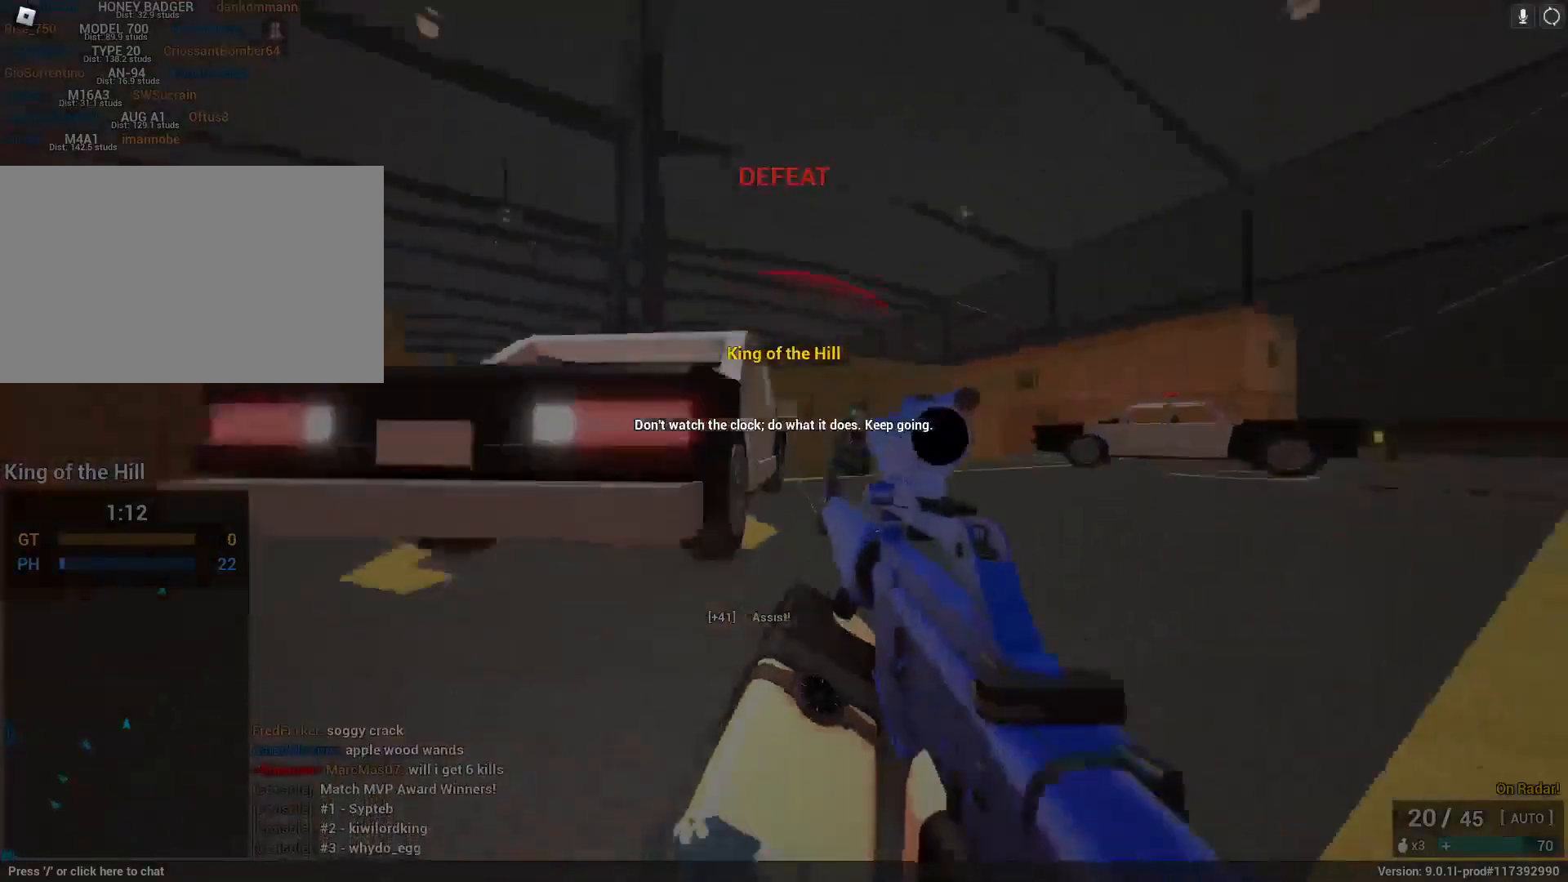
{"keys": ["tab"], "mouse": [], "events": [[167, "mouse_left", "up"], [217, "d", "up"], [350, "mouse_right", "up"], [350, "w", "up"], [450, "tab", "down"]]}
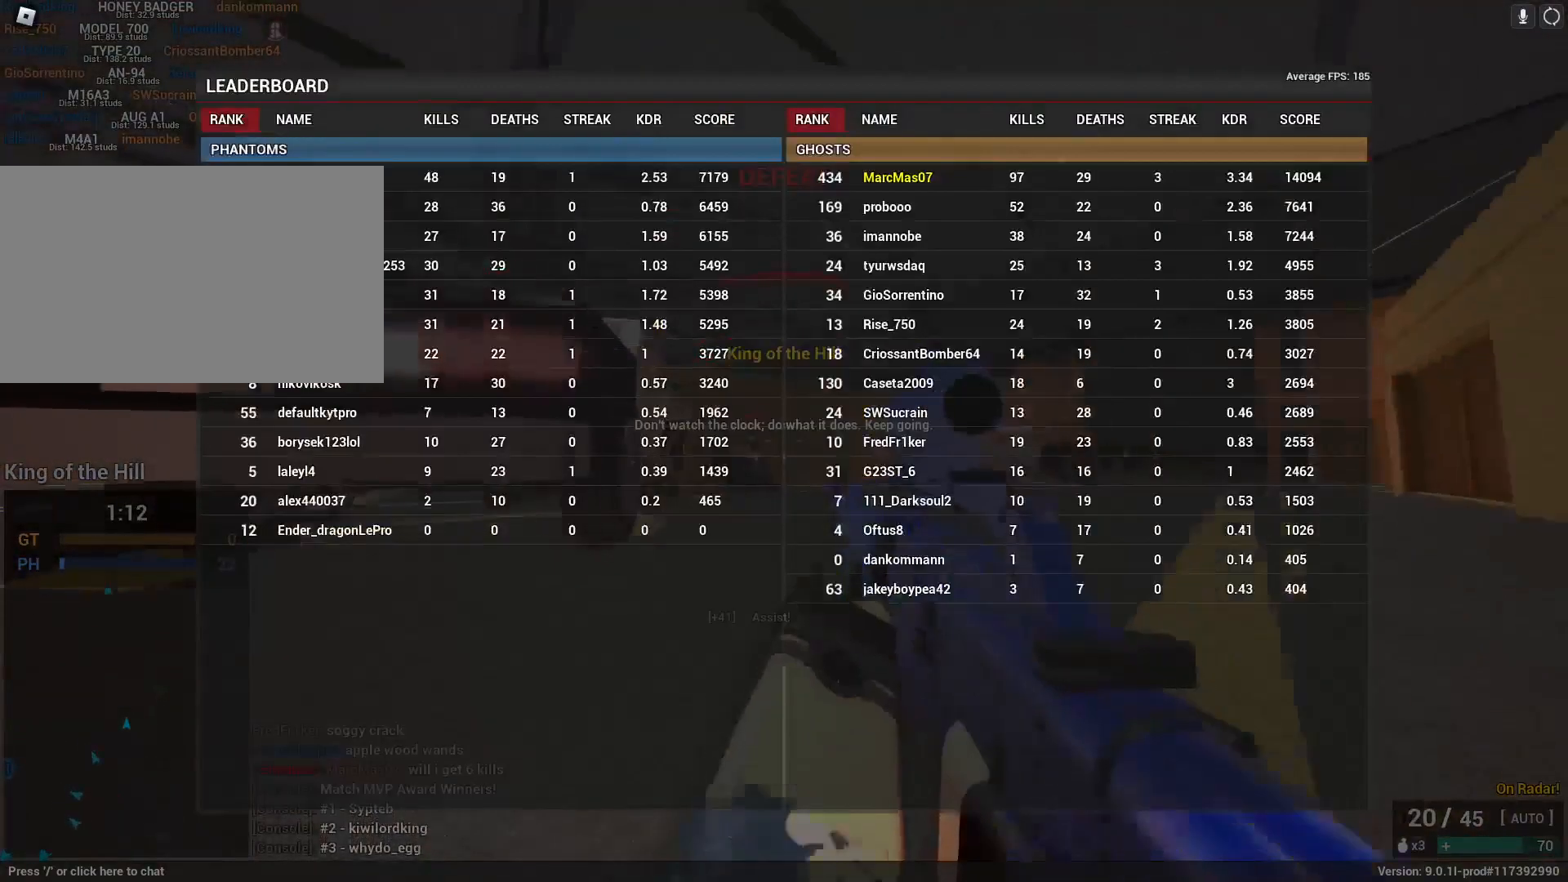
{"keys": [], "mouse": [], "events": [[83, "tab", "up"]]}
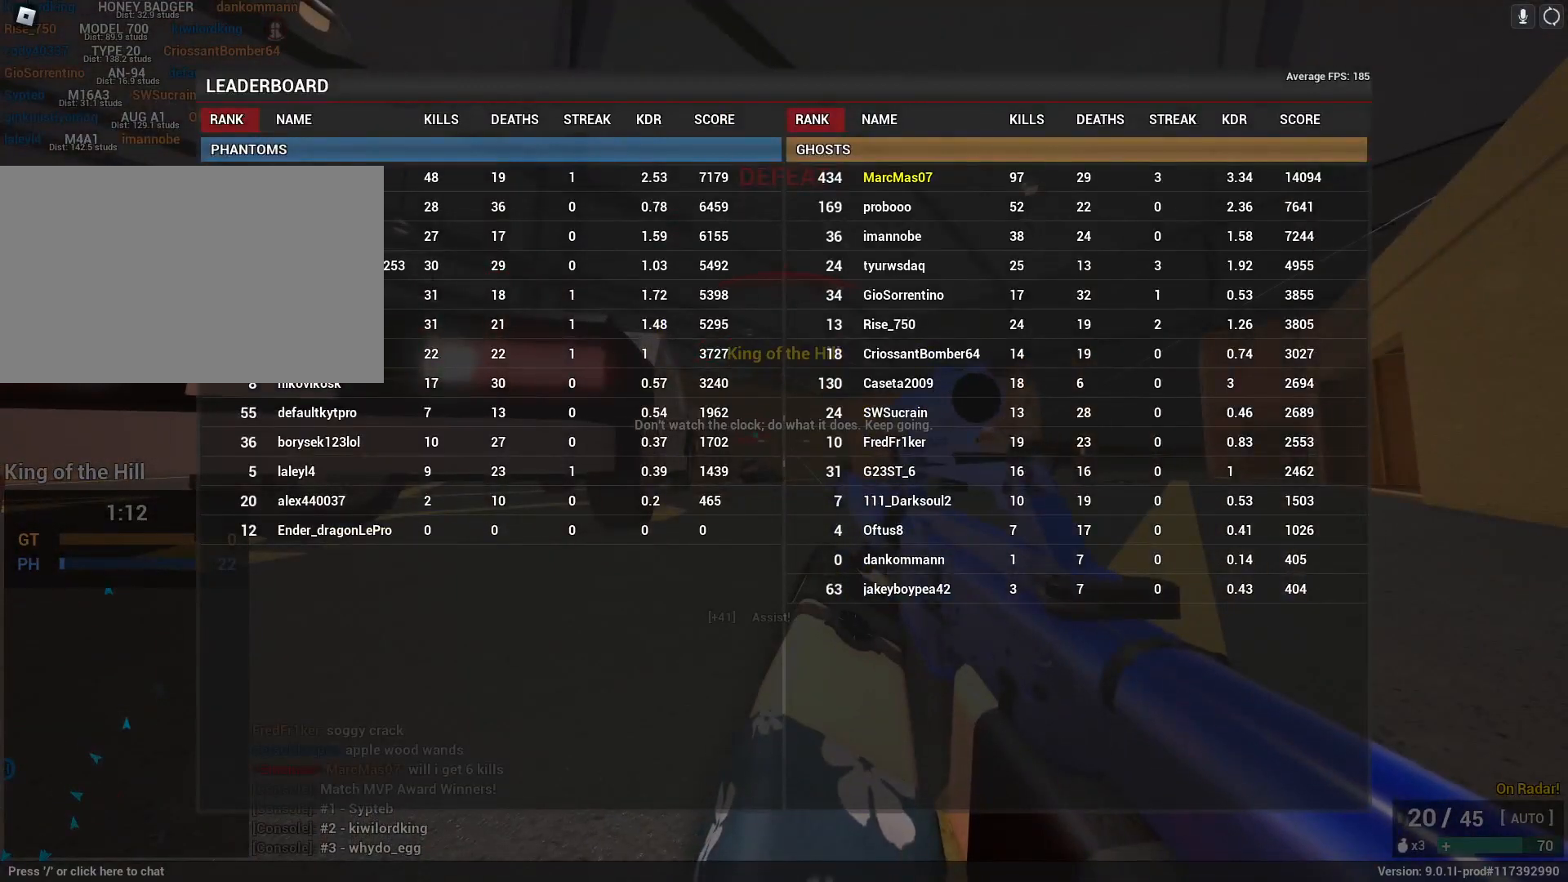
{"keys": [], "mouse": [], "events": []}